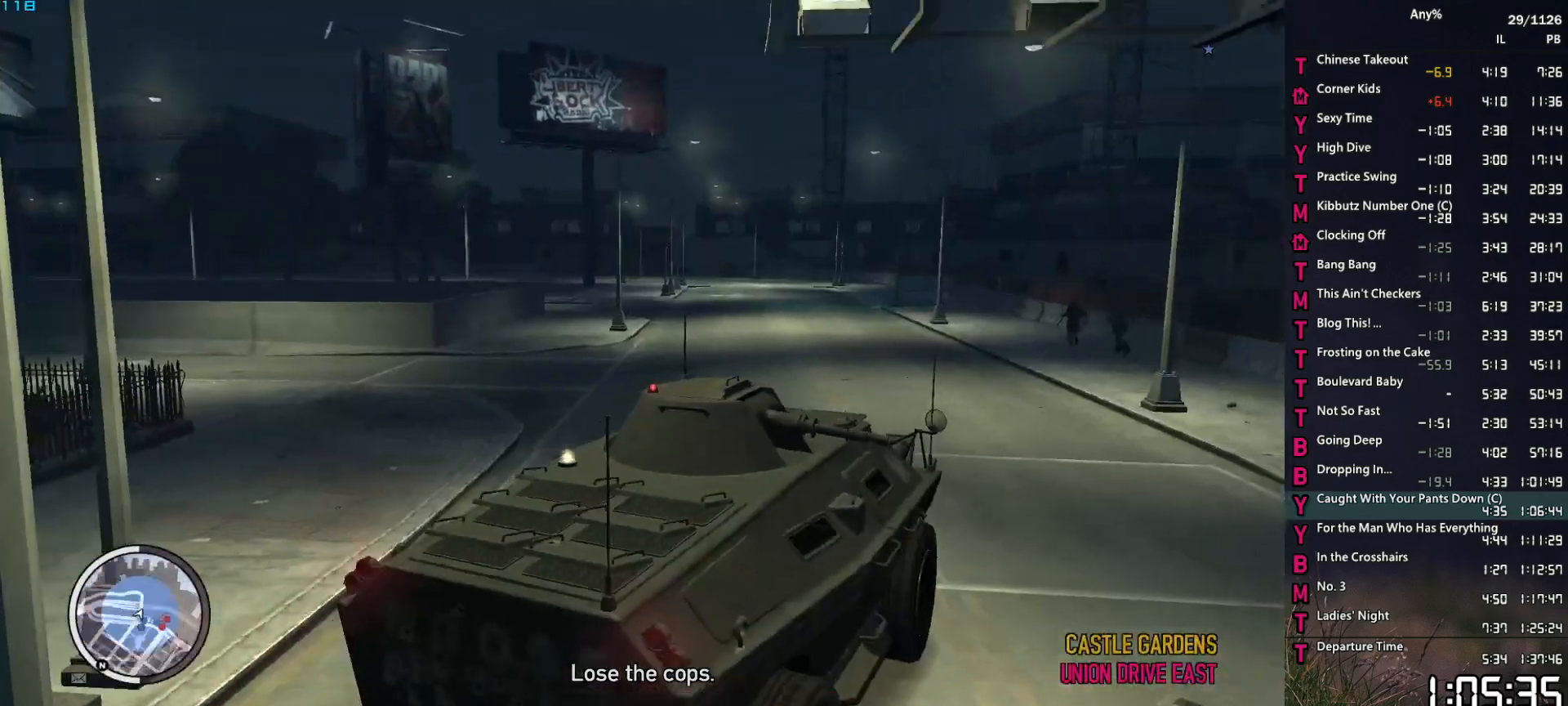
Gameplay with keyboard and mouse; each line is a JSON object with the keys and mouse buttons held at the frame after it. "events" lists presses ("down") and releases ("up") of "1", "2", "3", "4", "5", "6", "a", "alt", "caps_lock", "ctrl", "d", "down", "e", "escape", "f", "f2", "q", "r", "return", "s", "shift", "space", "t", "tab", "up", "v", "w", "mouse_left", "mouse_middle", "mouse_right", "mouse_mb4", "mouse_mb5", "mouse_wheel_up" and "mouse_wheel_down" between this image and that frame as [ms after this image, input, new state], when the widget could be followed in between. "mouse_left", "mouse_middle", "mouse_right", "mouse_mb4", "mouse_mb5", "mouse_wheel_up", "mouse_wheel_down" = the "left", "middle", "right", "mb4", "mb5", "wheel_up", "wheel_down" buttons of the "mouse" list. No other keys are recorded. "mouse_move" is the direction in which the mouse moves at that frame (one of eight, or "still"), when it could be read. Not read: other_keys.
{"keys": ["a", "w"], "mouse": [], "mouse_move": "still", "events": [[200, "a", "down"]]}
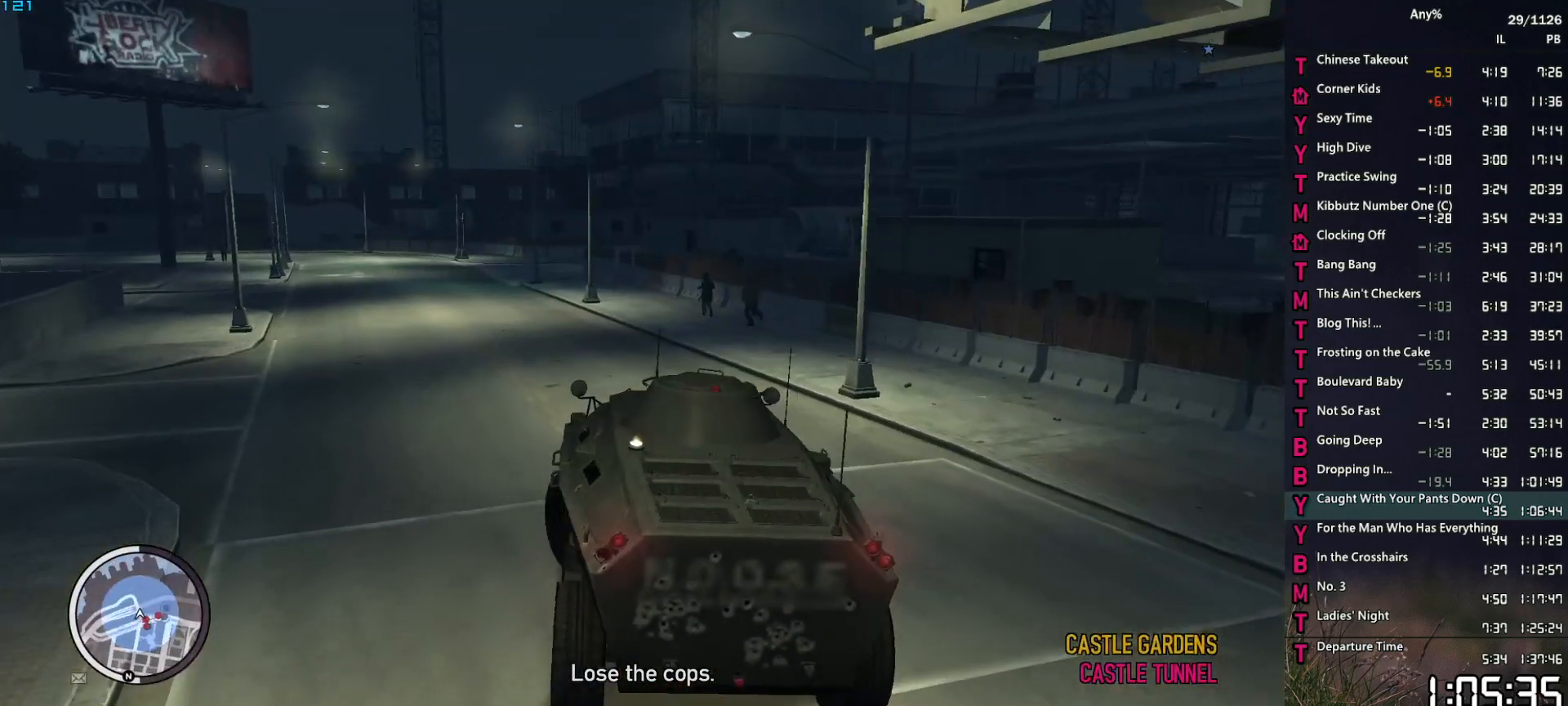
{"keys": ["a", "w"], "mouse": [], "mouse_move": "right", "events": [[34, "a", "up"], [450, "a", "down"]]}
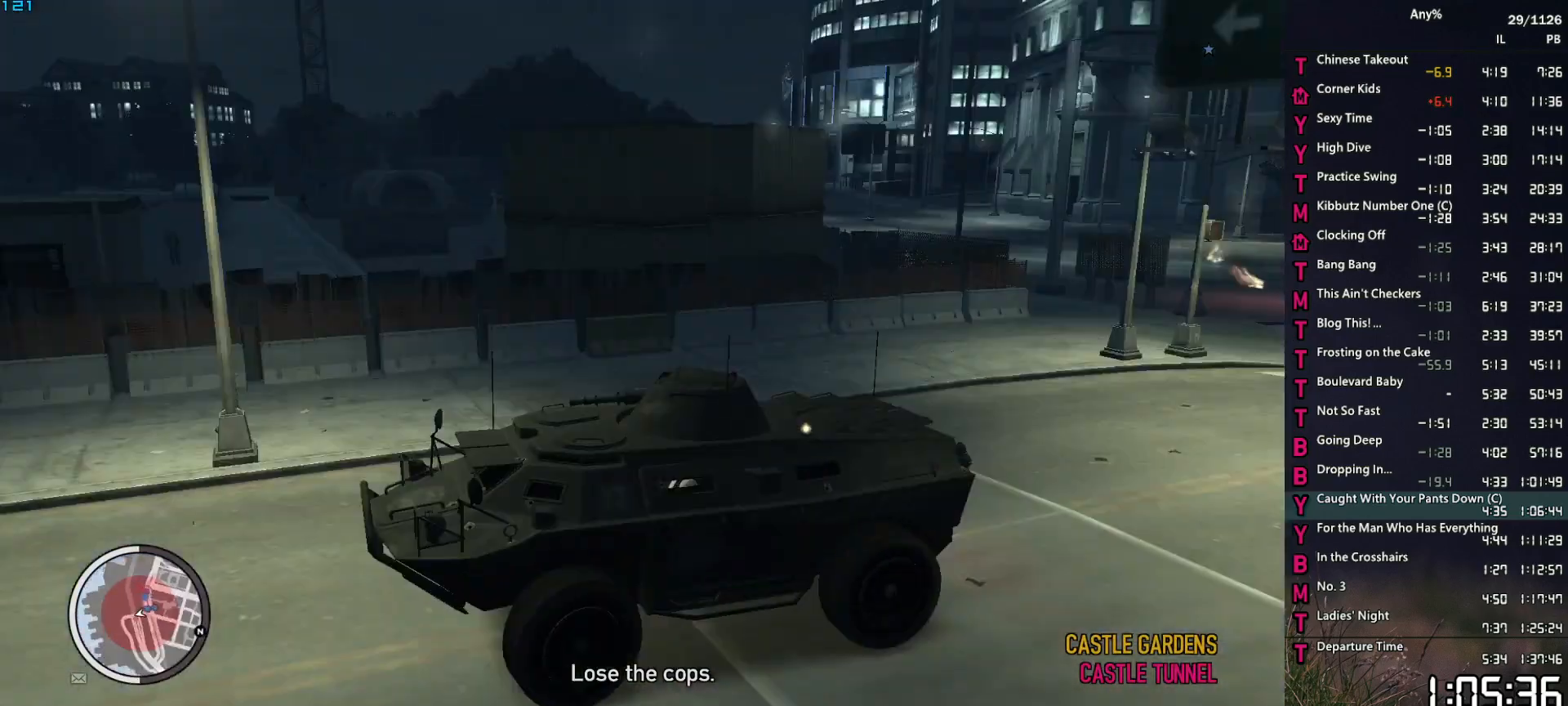
{"keys": ["w"], "mouse": [], "mouse_move": "right", "events": [[34, "a", "up"]]}
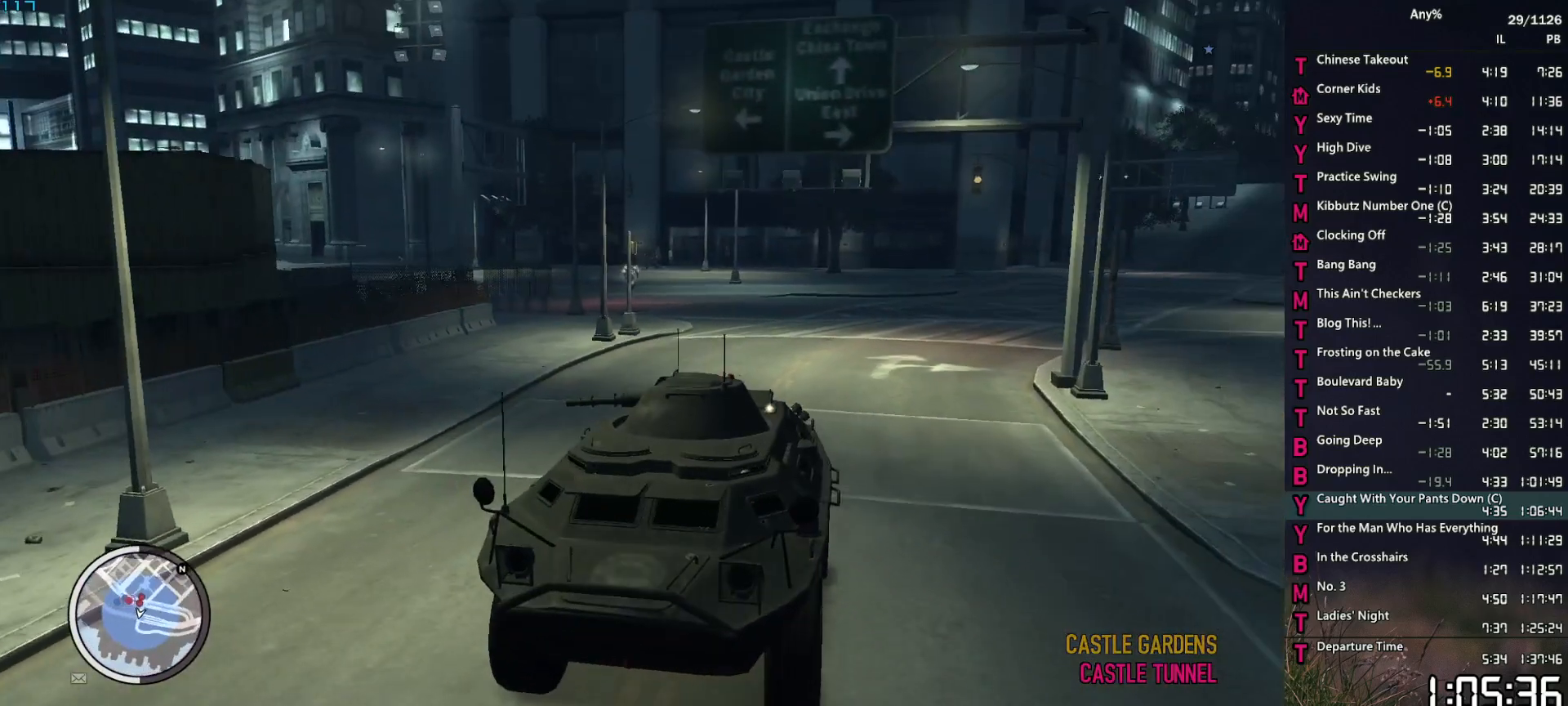
{"keys": ["w"], "mouse": [], "mouse_move": "still", "events": [[234, "d", "down"], [334, "d", "up"]]}
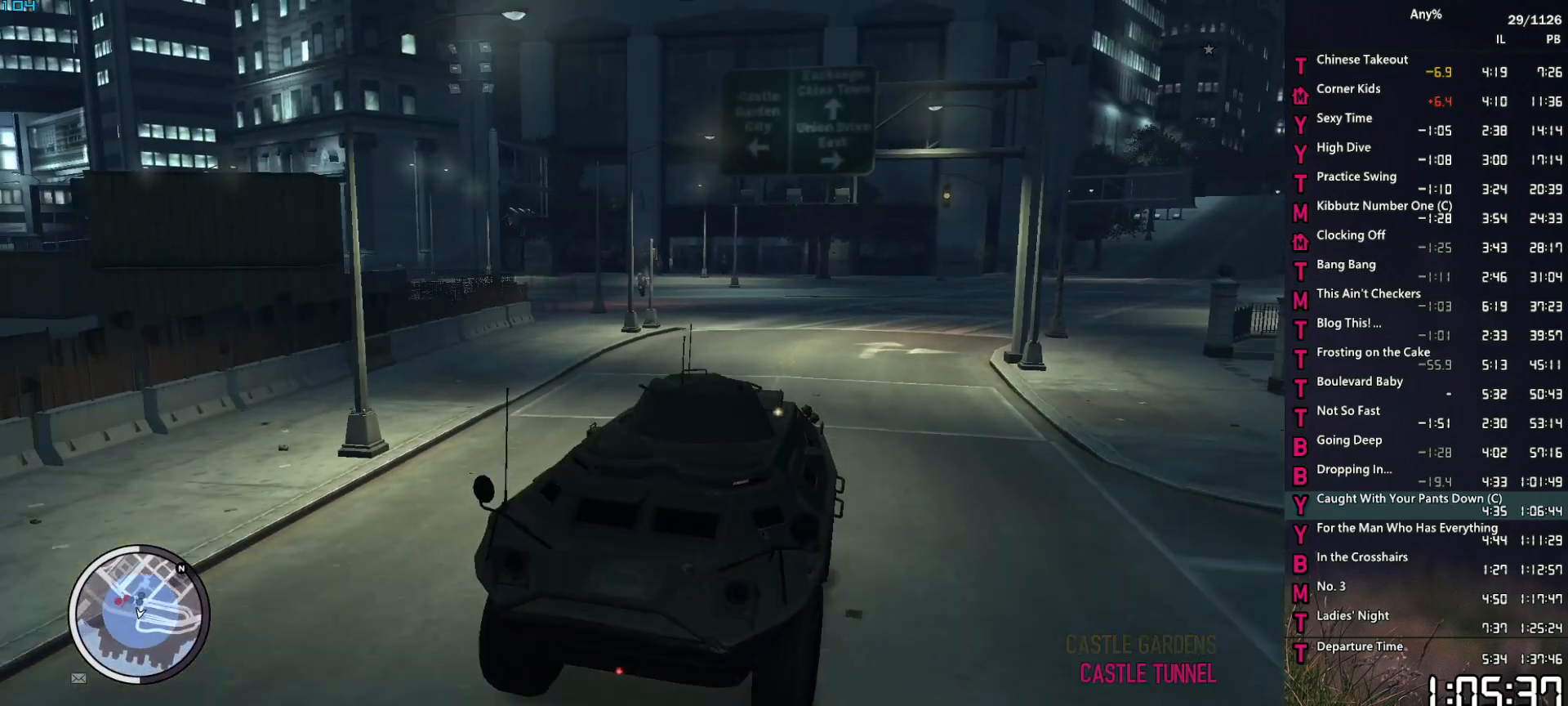
{"keys": ["w"], "mouse": [], "mouse_move": "still", "events": []}
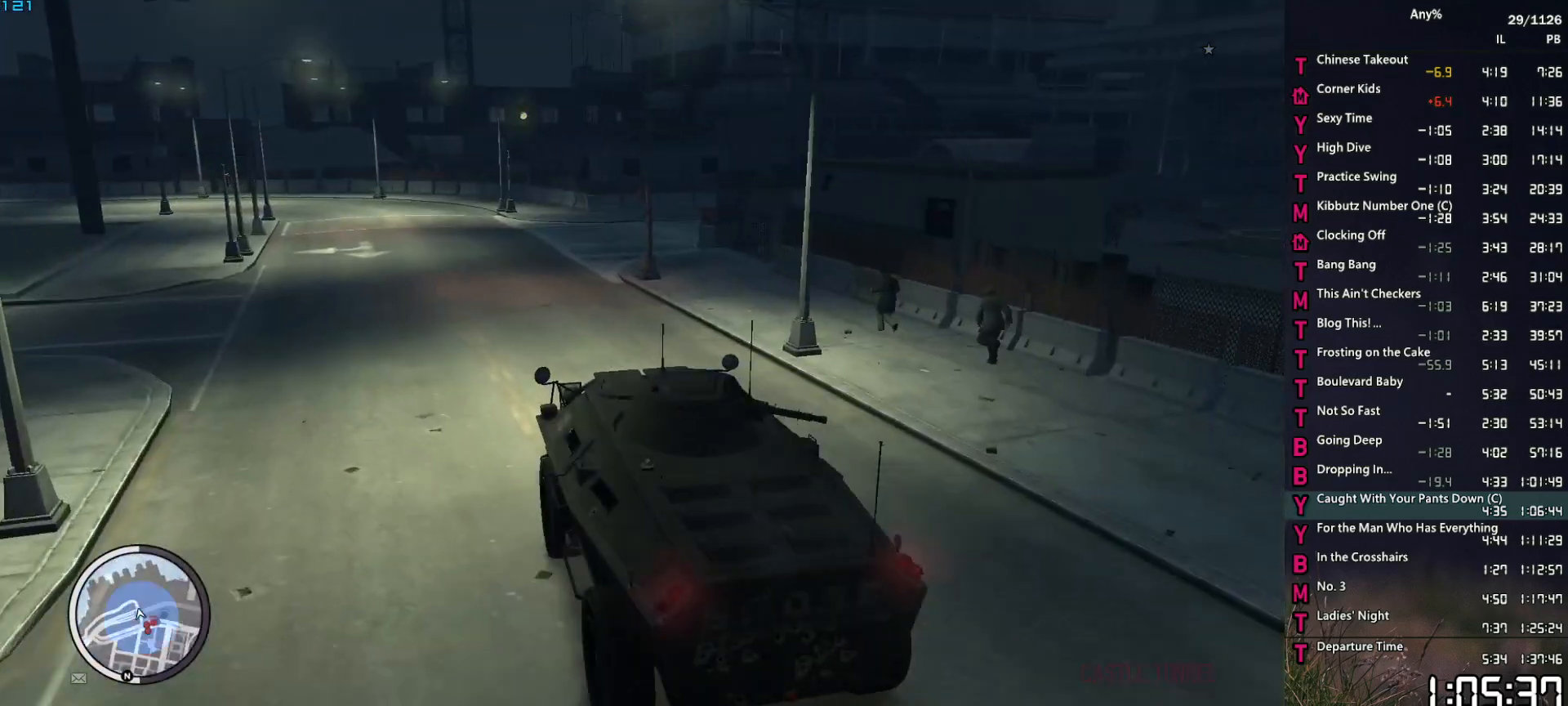
{"keys": ["w"], "mouse": [], "mouse_move": "right", "events": []}
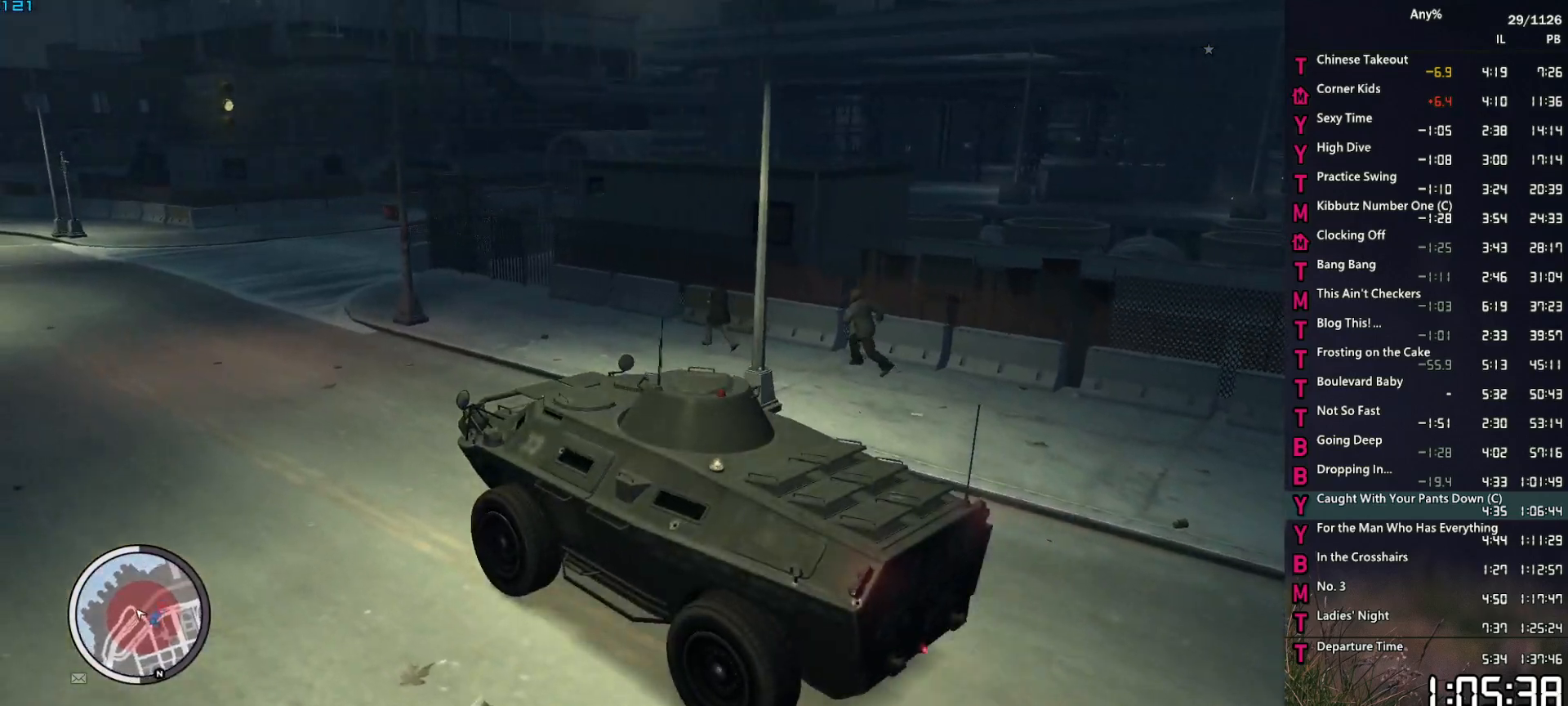
{"keys": ["w"], "mouse": [], "mouse_move": "right", "events": []}
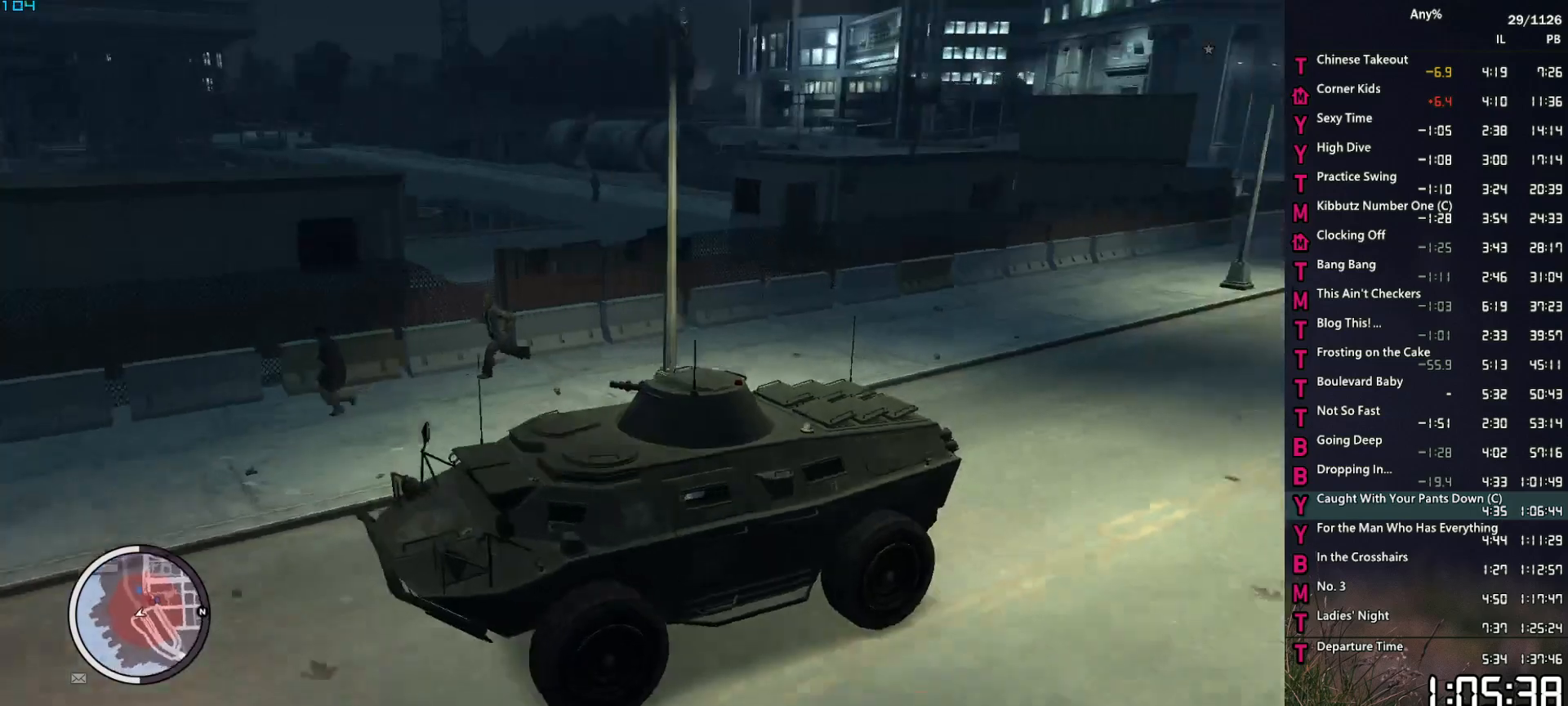
{"keys": ["s"], "mouse": [], "mouse_move": "still", "events": [[34, "d", "down"], [217, "d", "up"], [267, "w", "up"], [300, "d", "down"], [400, "s", "down"], [500, "d", "up"]]}
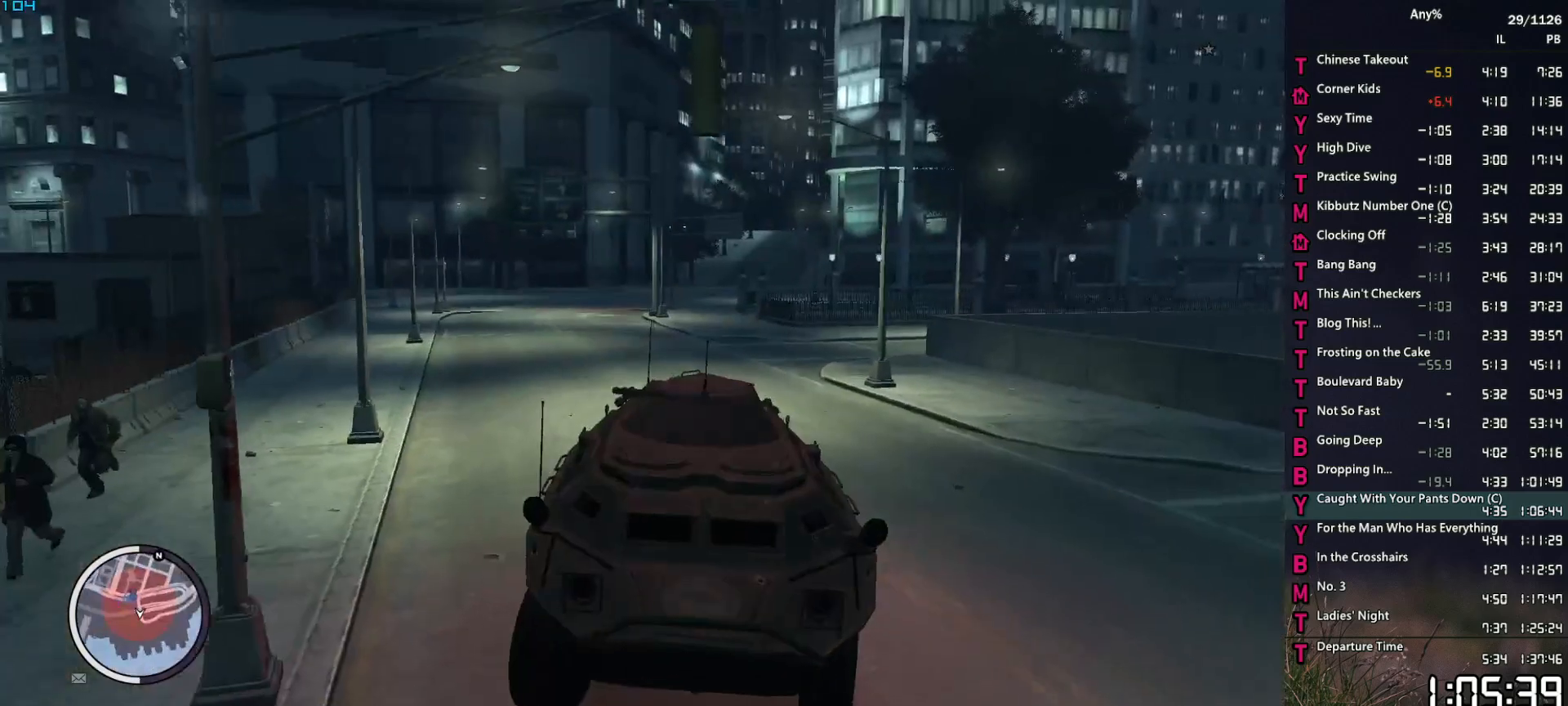
{"keys": ["d"], "mouse": ["left"], "mouse_move": "up-left", "events": [[34, "s", "up"], [134, "d", "down"], [184, "s", "down"], [284, "d", "up"], [284, "mouse_left", "down"], [317, "s", "up"], [417, "d", "down"]]}
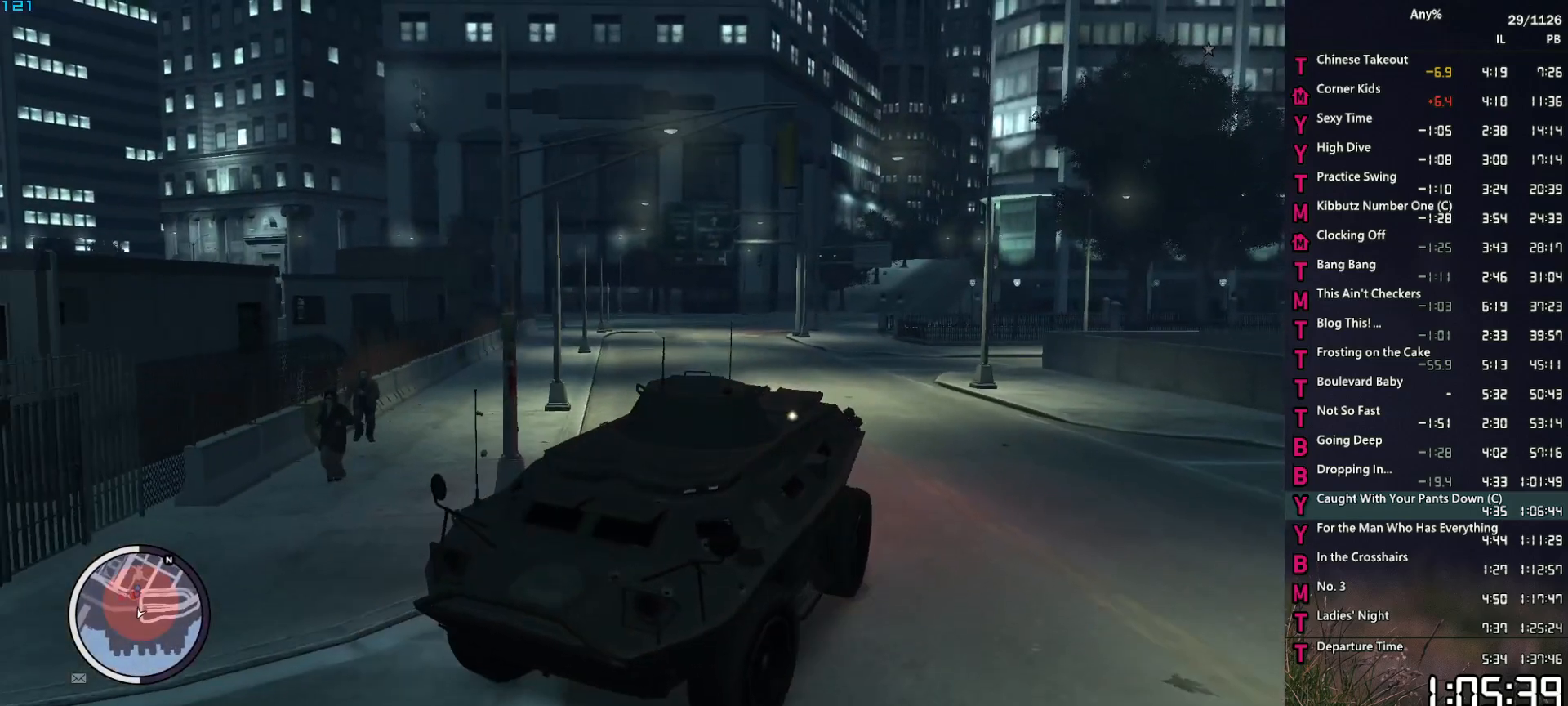
{"keys": ["d"], "mouse": ["left"], "mouse_move": "still", "events": [[17, "s", "down"], [50, "d", "up"], [200, "s", "up"], [250, "d", "down"], [284, "d", "up"], [484, "d", "down"]]}
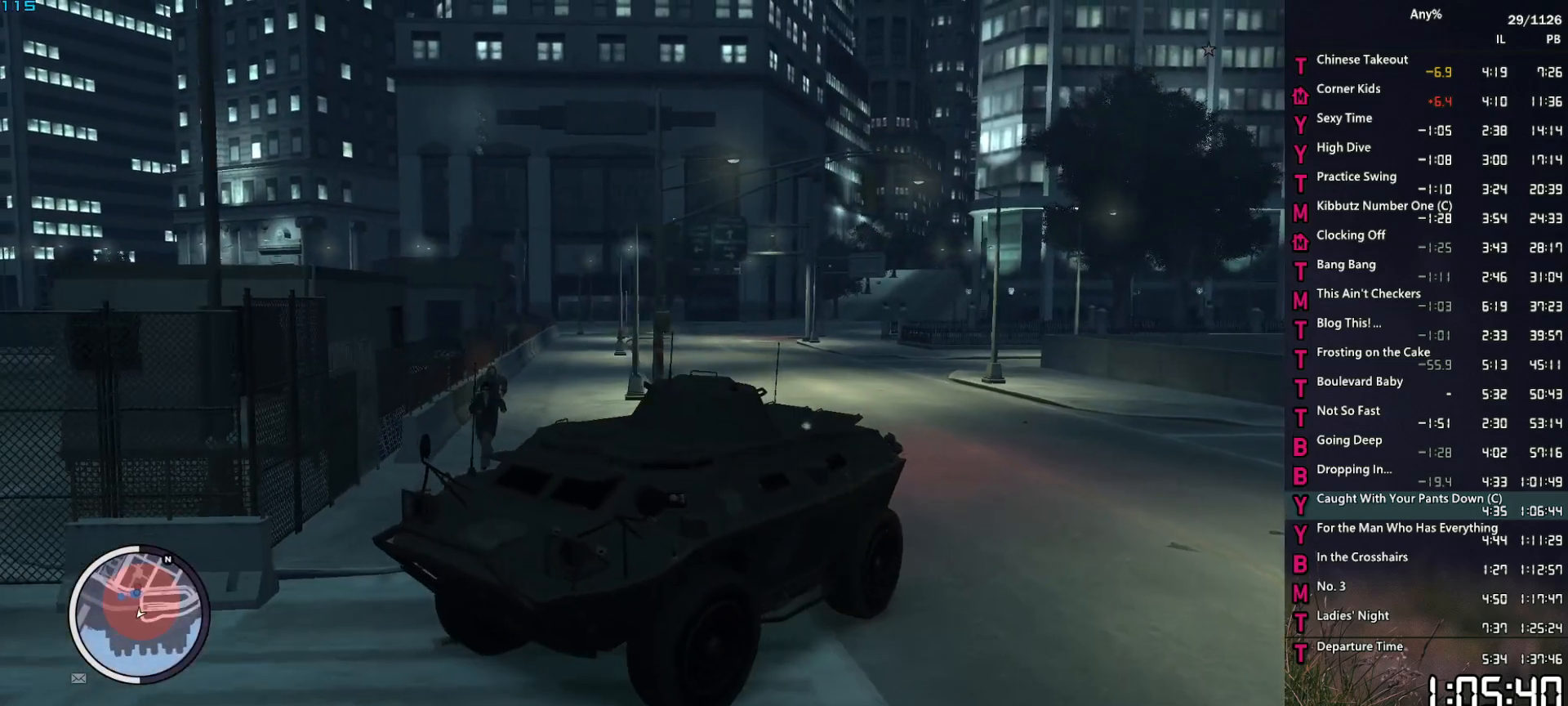
{"keys": ["a", "s"], "mouse": ["left"], "mouse_move": "right", "events": [[17, "d", "up"], [17, "s", "down"], [117, "s", "up"], [300, "d", "down"], [350, "s", "down"], [400, "d", "up"], [450, "a", "down"]]}
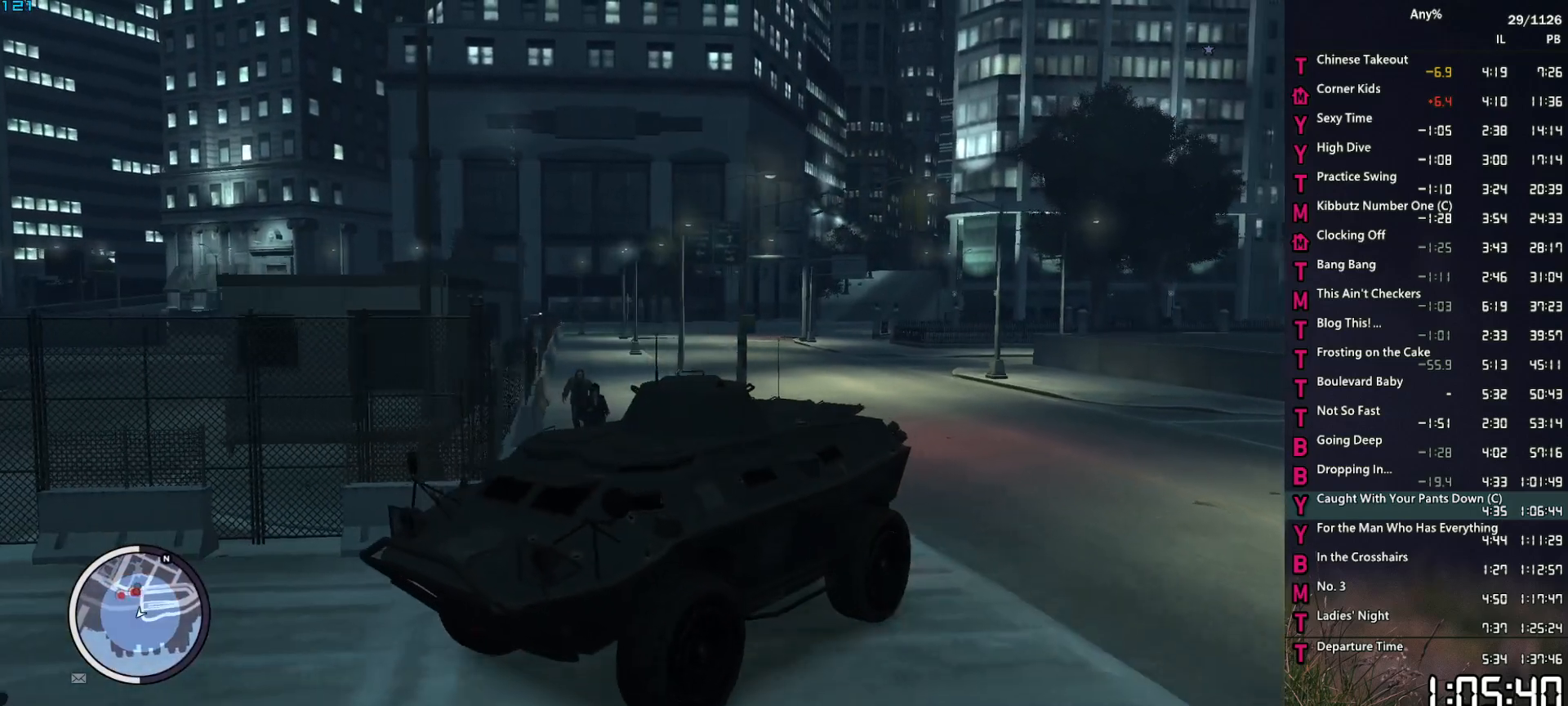
{"keys": ["a"], "mouse": ["left"], "mouse_move": "still", "events": [[134, "s", "up"], [417, "s", "down"], [500, "s", "up"]]}
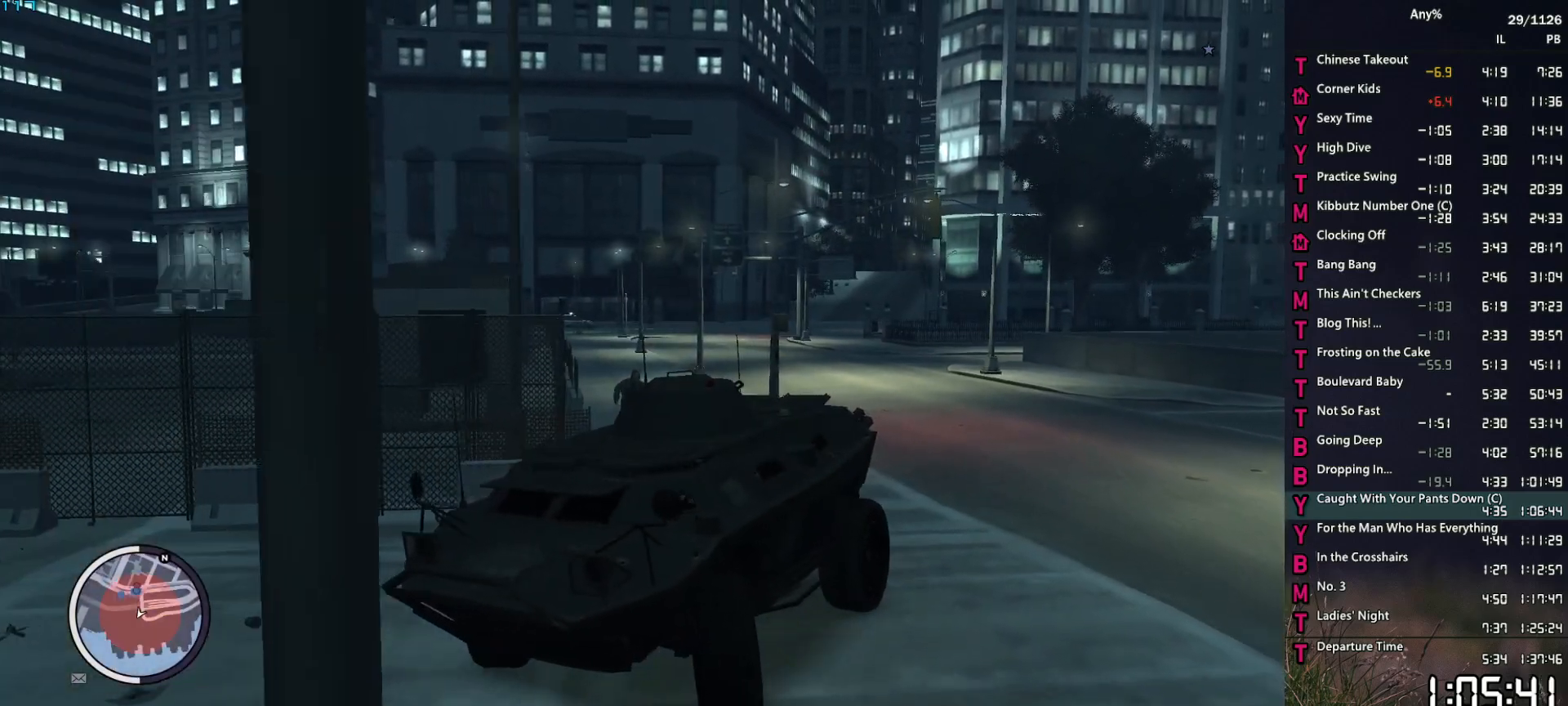
{"keys": ["d"], "mouse": ["left"], "mouse_move": "left", "events": [[200, "a", "up"], [284, "d", "down"], [434, "w", "down"], [484, "w", "up"]]}
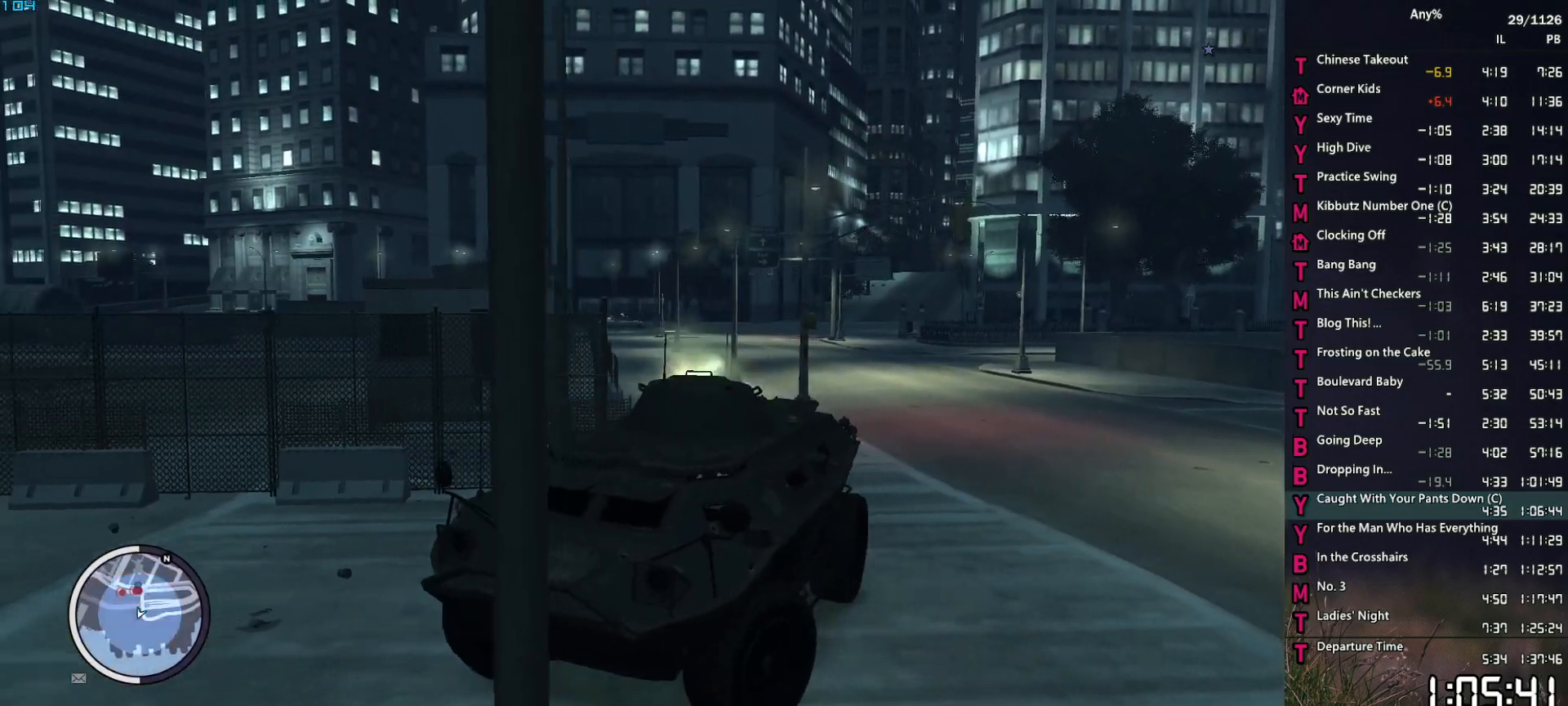
{"keys": ["a", "s"], "mouse": ["left"], "mouse_move": "still", "events": [[167, "s", "down"], [217, "d", "up"], [450, "a", "down"]]}
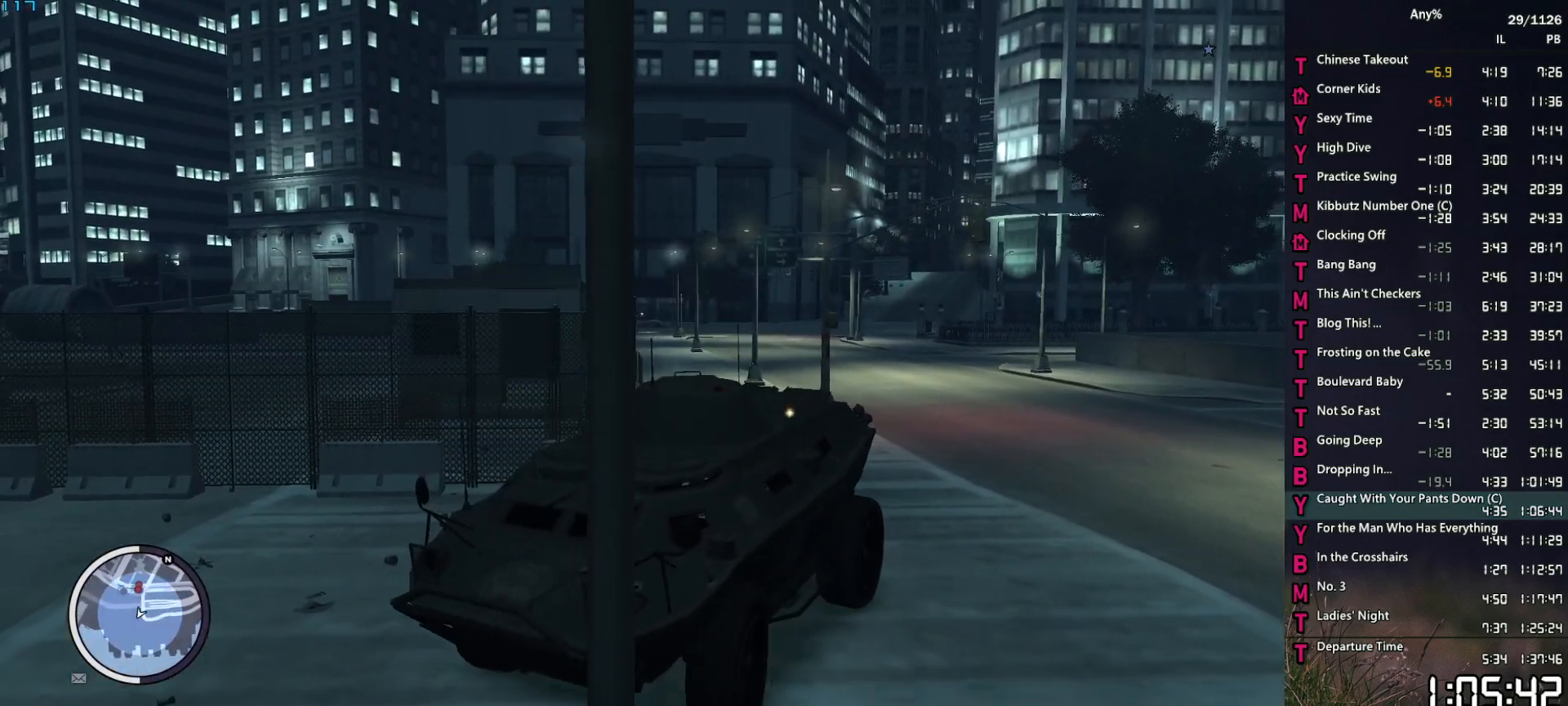
{"keys": ["w"], "mouse": ["left"], "mouse_move": "still", "events": [[34, "a", "up"], [134, "s", "up"], [417, "w", "down"]]}
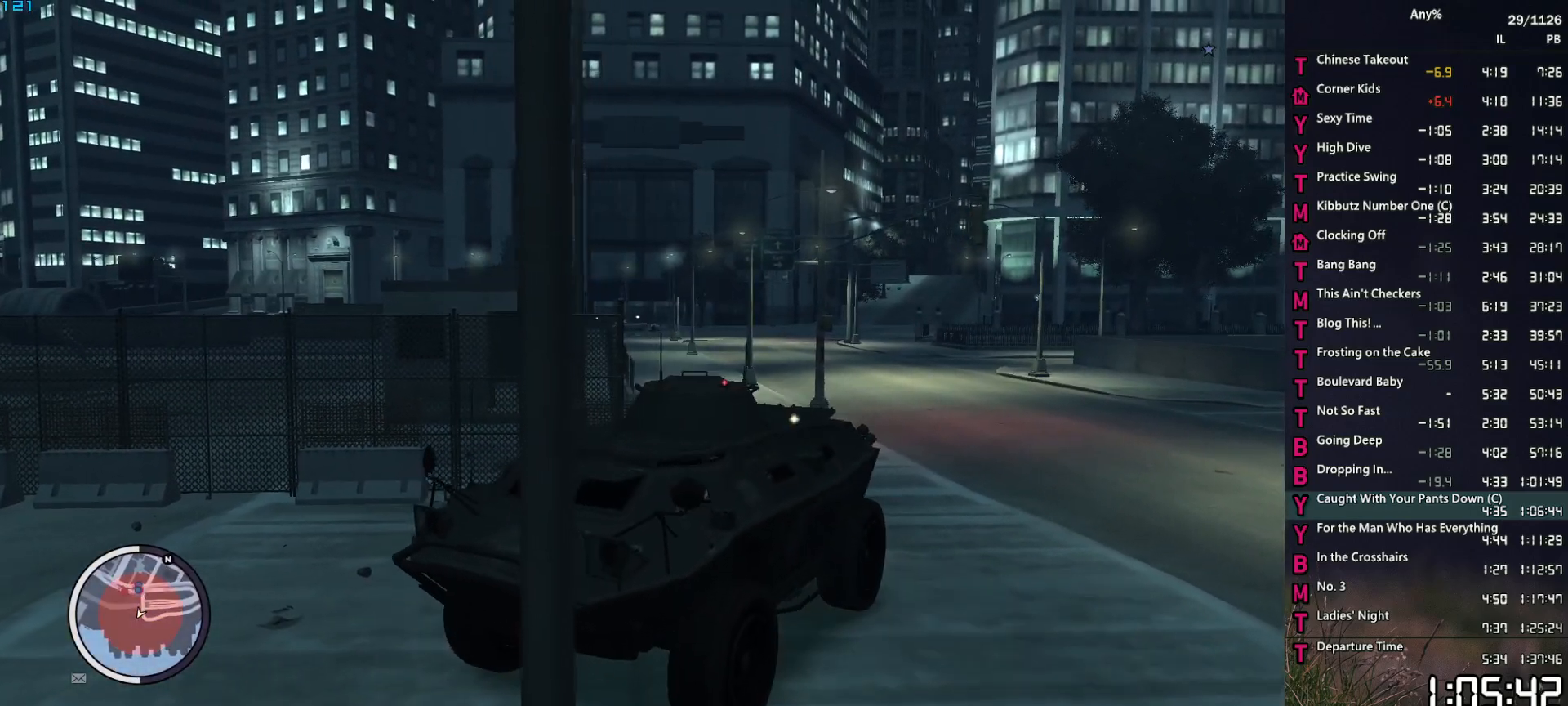
{"keys": [], "mouse": ["left"], "mouse_move": "still", "events": [[17, "w", "up"]]}
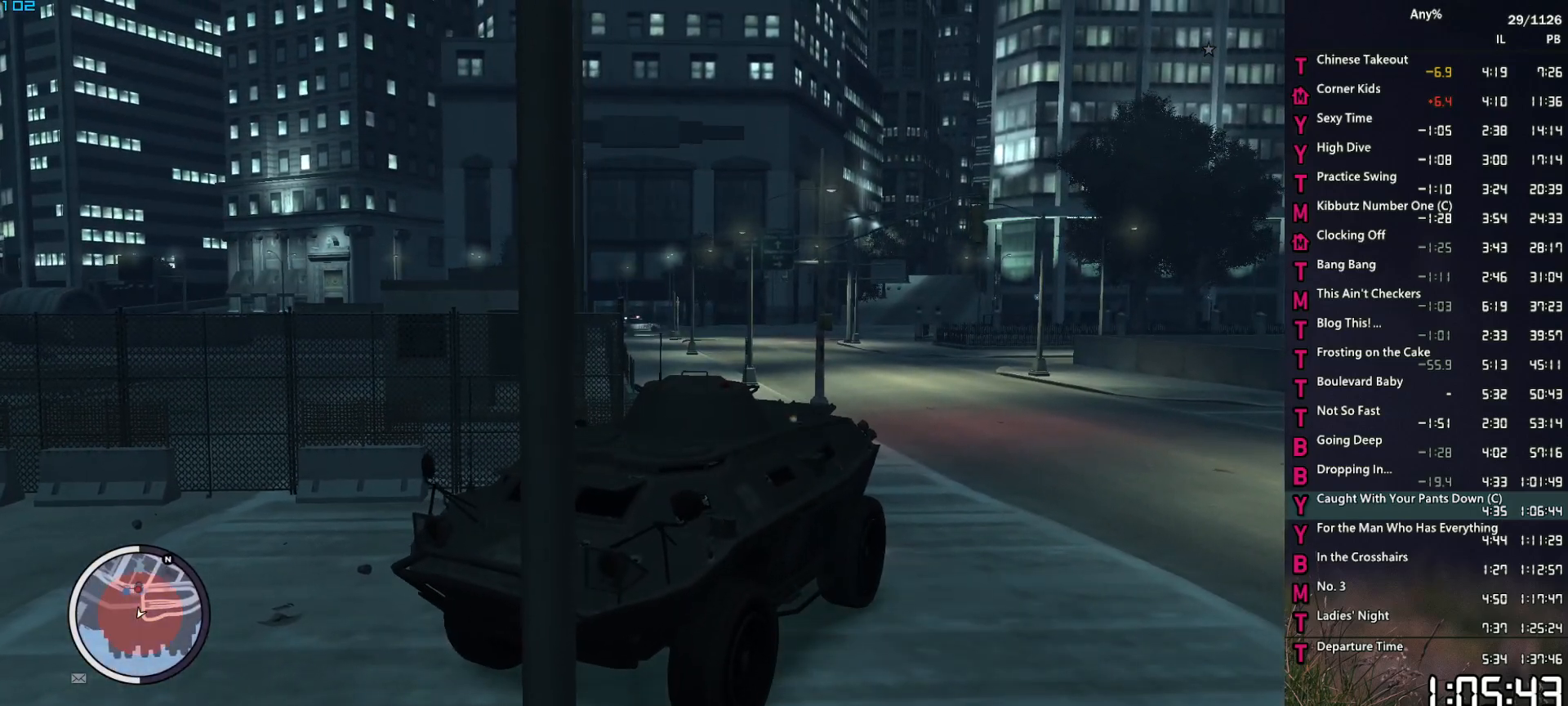
{"keys": [], "mouse": ["left"], "mouse_move": "still", "events": []}
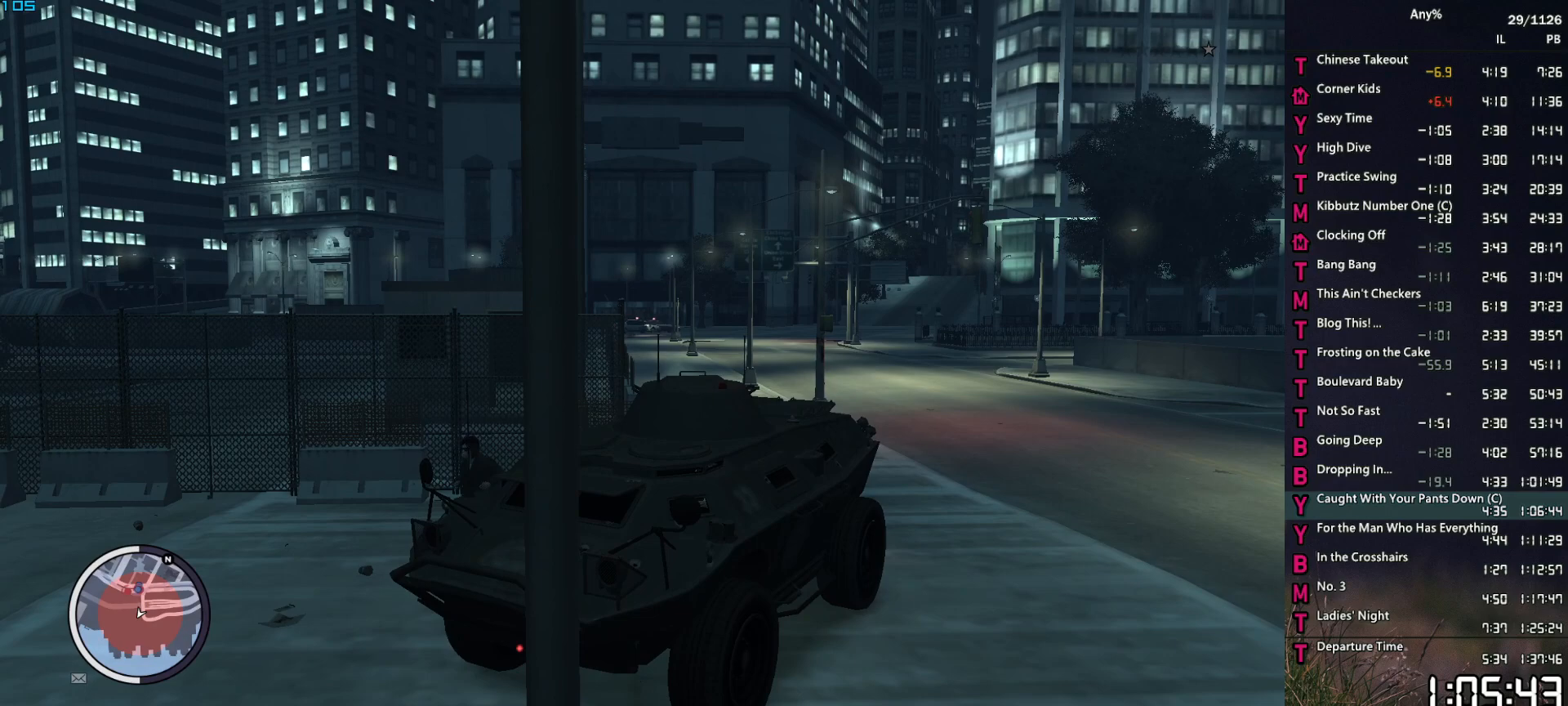
{"keys": [], "mouse": ["left"], "mouse_move": "still", "events": []}
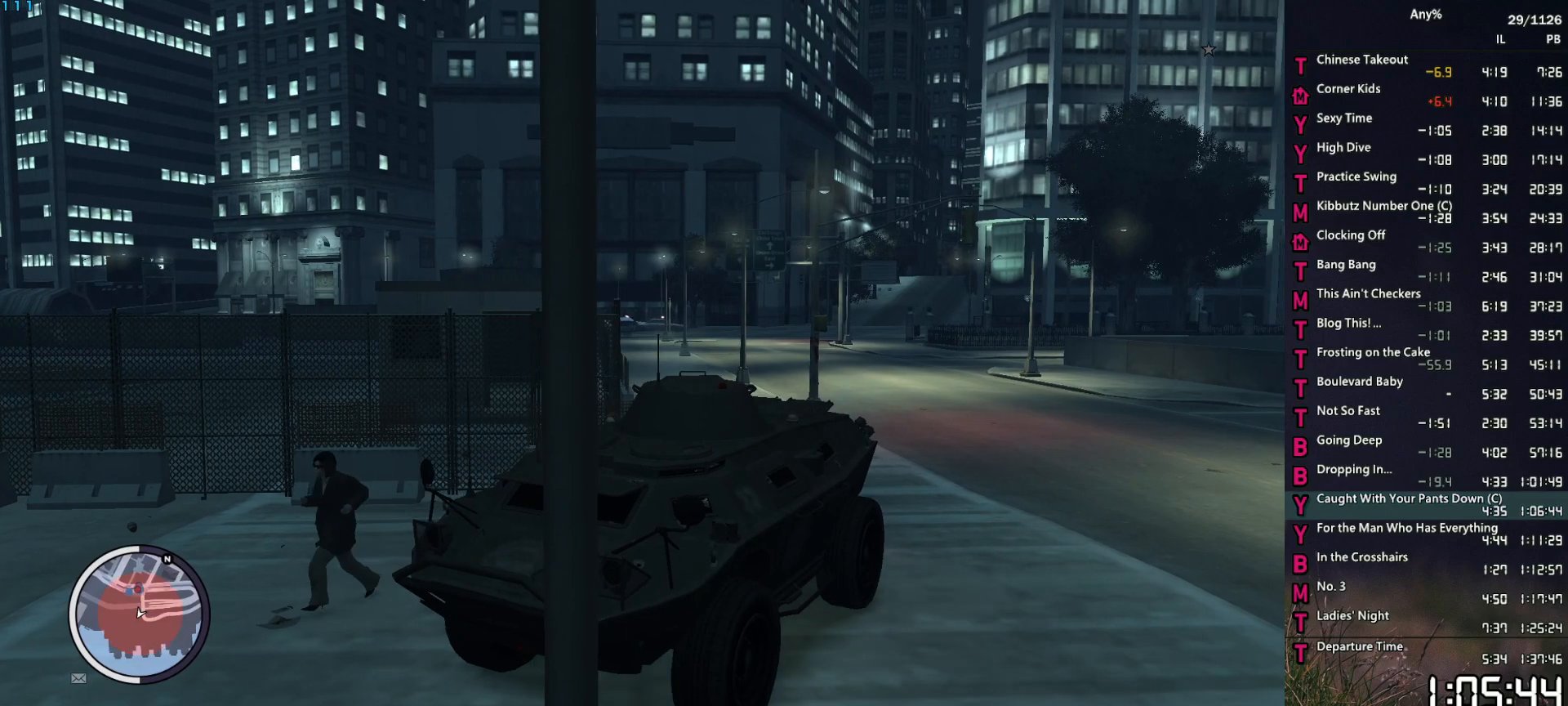
{"keys": [], "mouse": ["left"], "mouse_move": "still", "events": []}
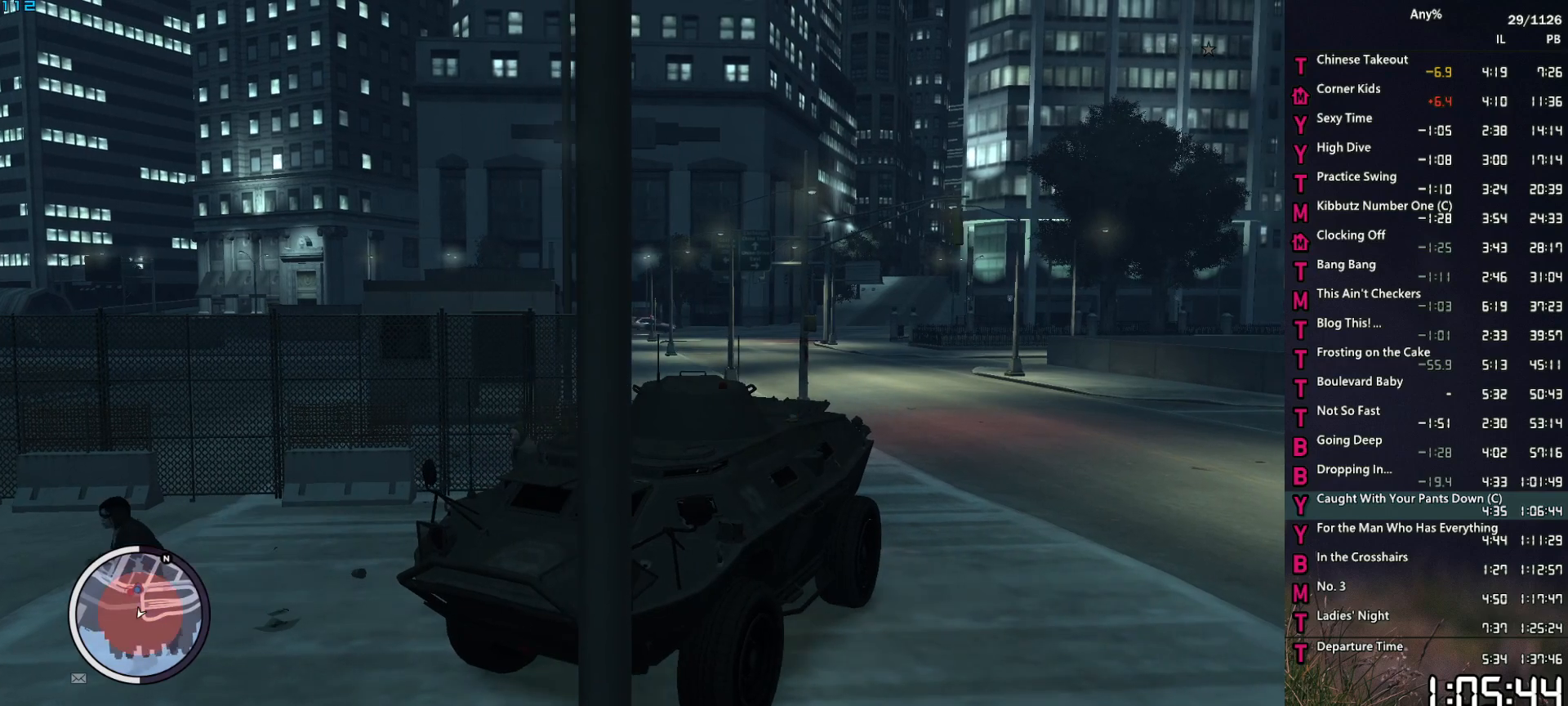
{"keys": [], "mouse": ["left"], "mouse_move": "still", "events": []}
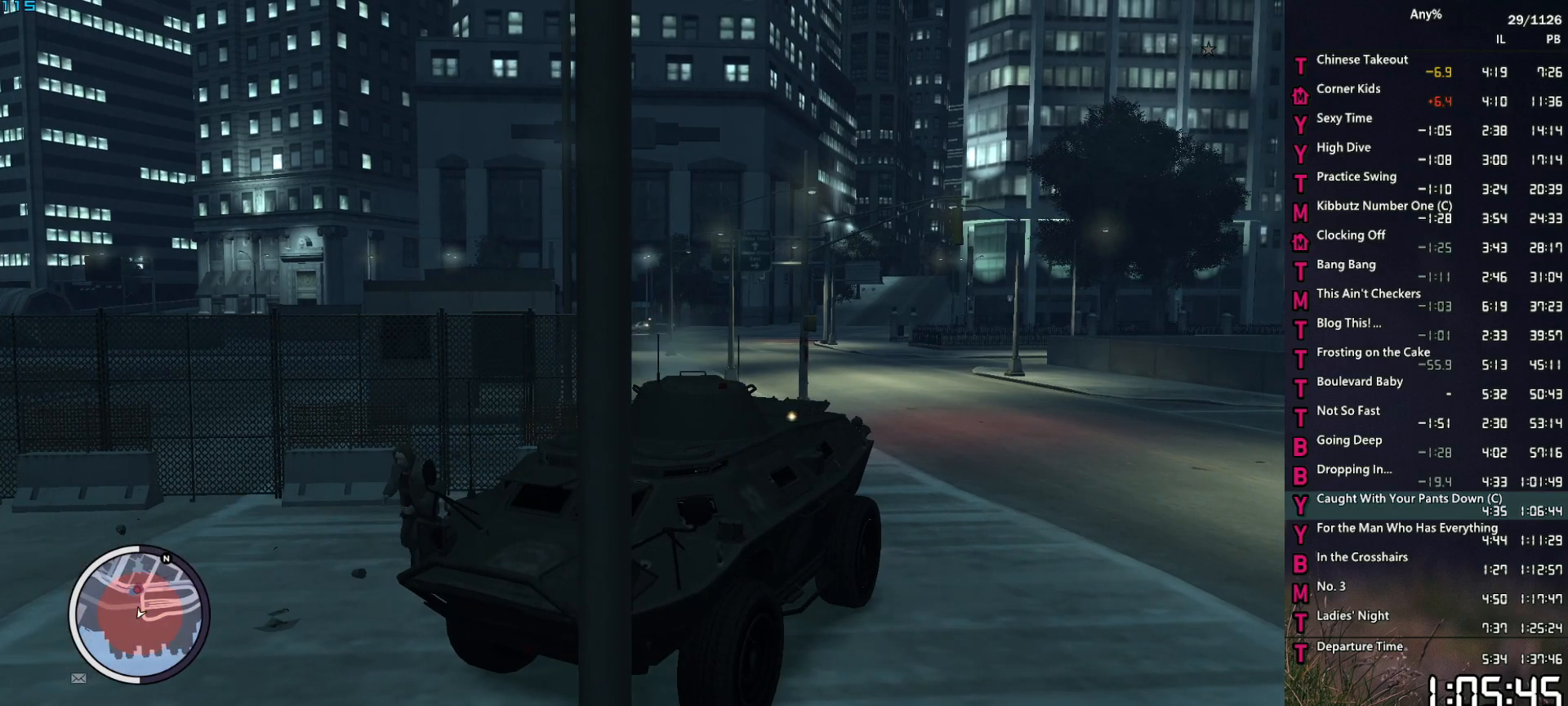
{"keys": [], "mouse": ["left"], "mouse_move": "still", "events": []}
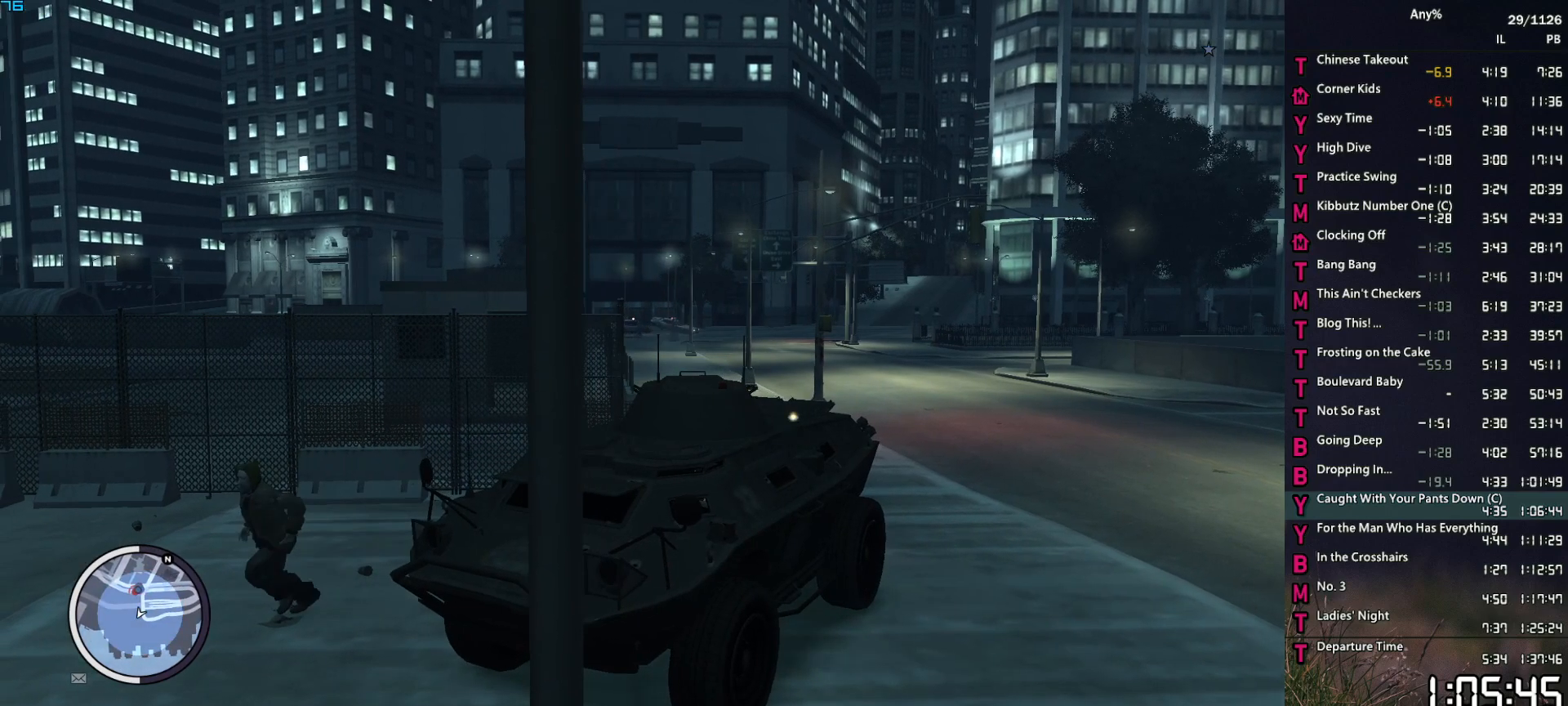
{"keys": [], "mouse": ["left"], "mouse_move": "still", "events": []}
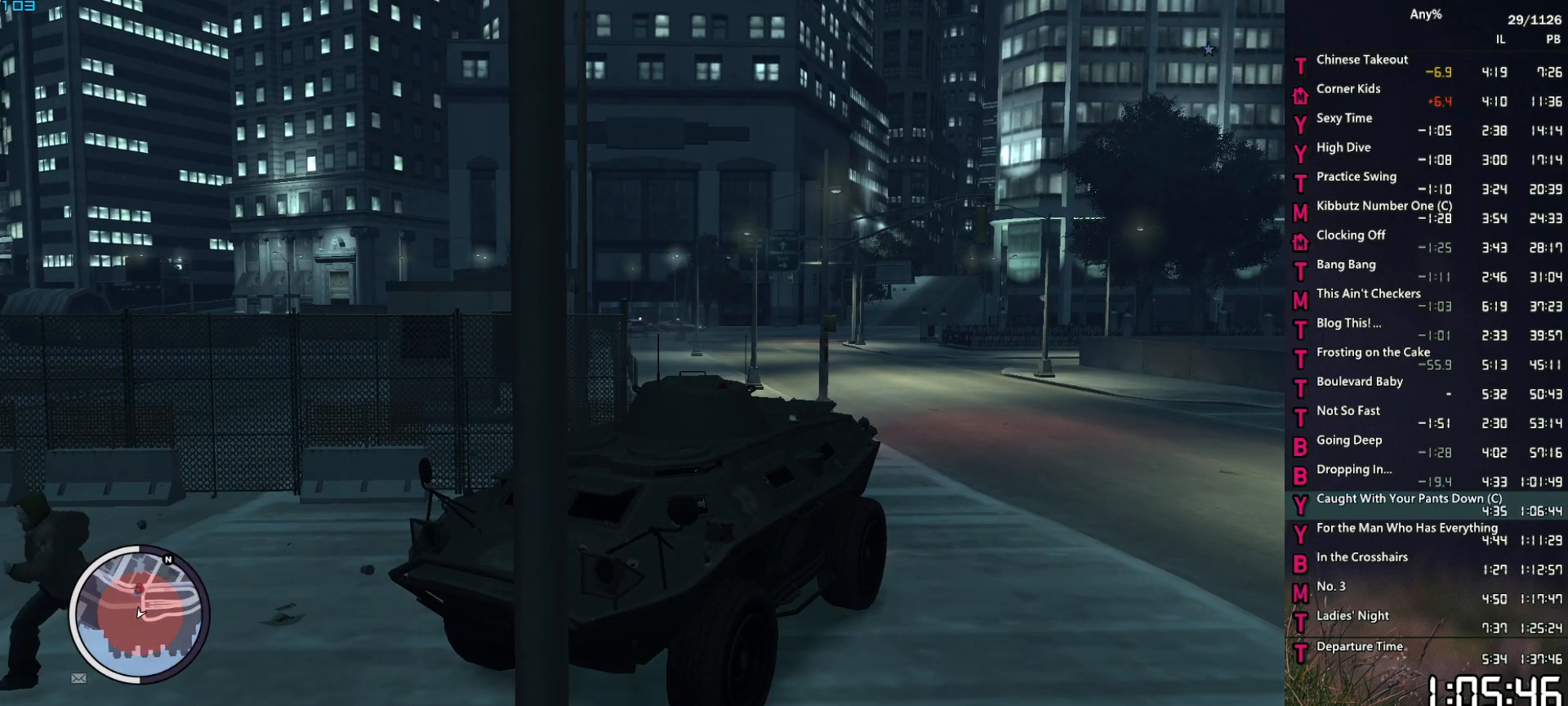
{"keys": [], "mouse": ["left"], "mouse_move": "still", "events": []}
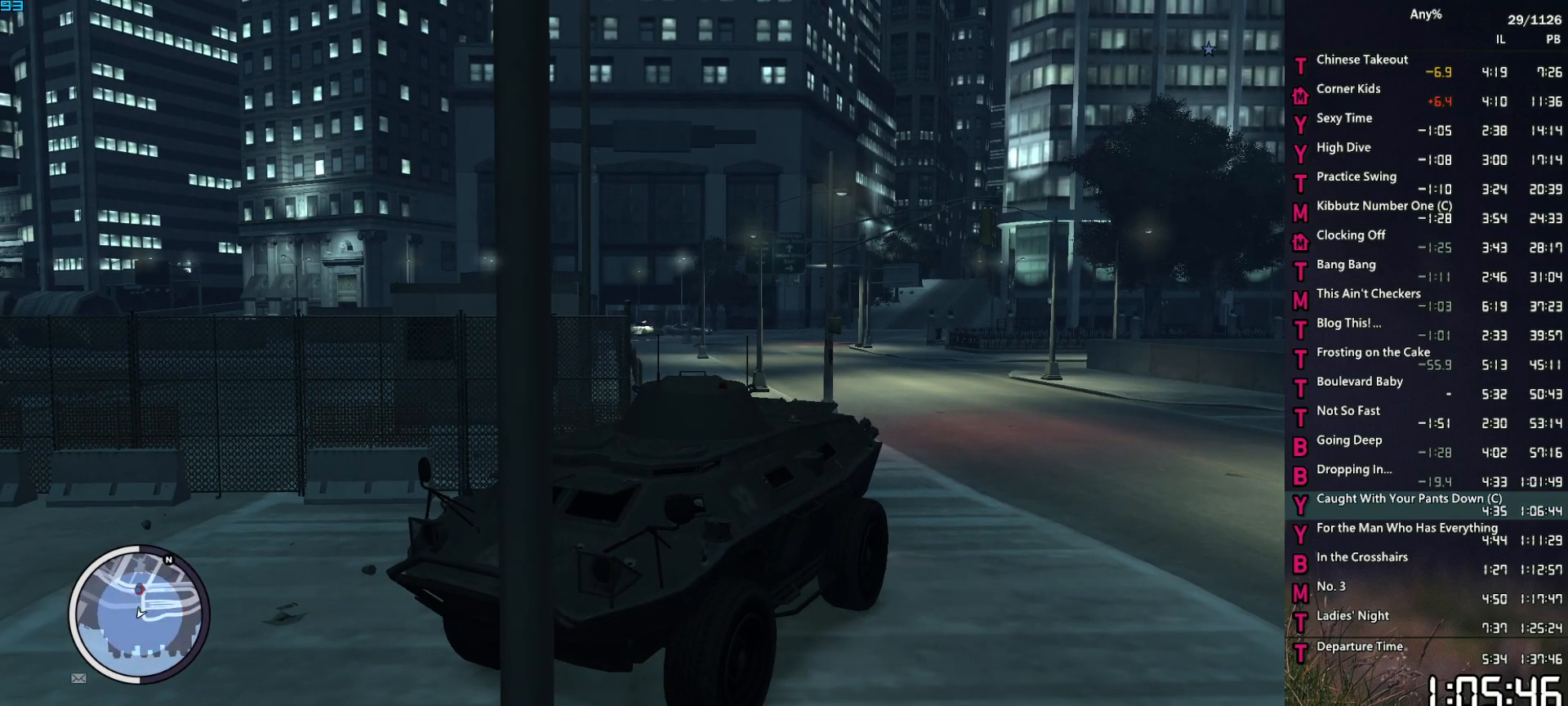
{"keys": [], "mouse": ["left"], "mouse_move": "still", "events": []}
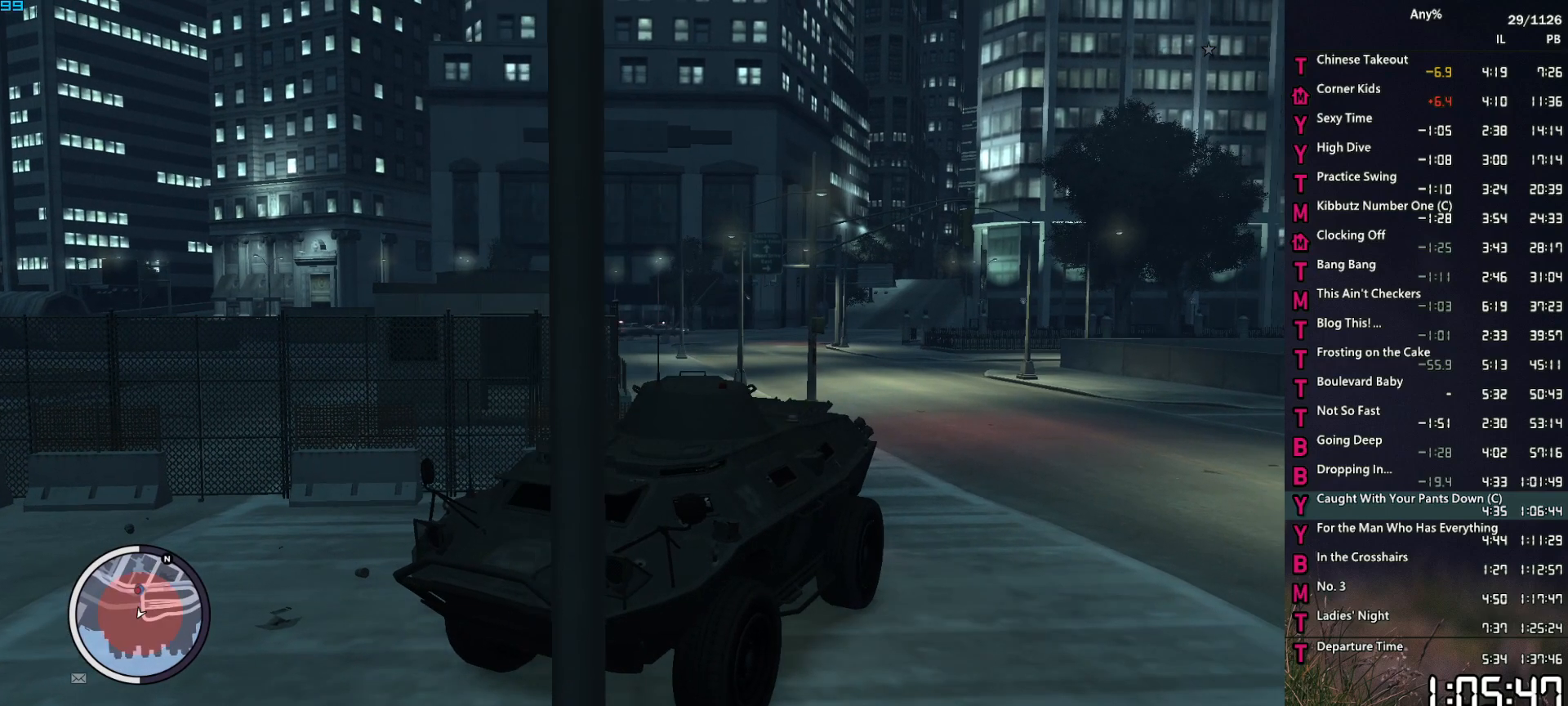
{"keys": [], "mouse": ["left"], "mouse_move": "still", "events": []}
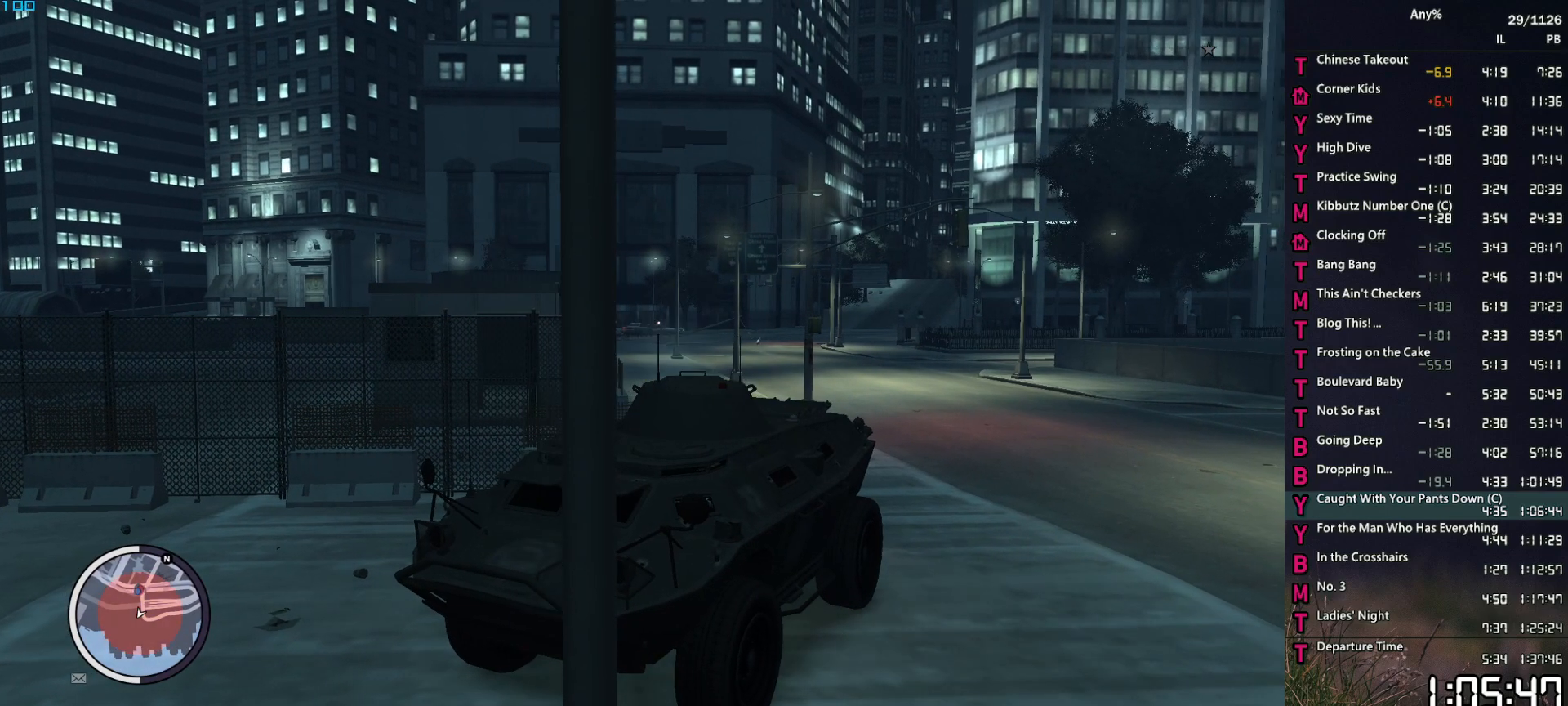
{"keys": [], "mouse": ["left"], "mouse_move": "still", "events": []}
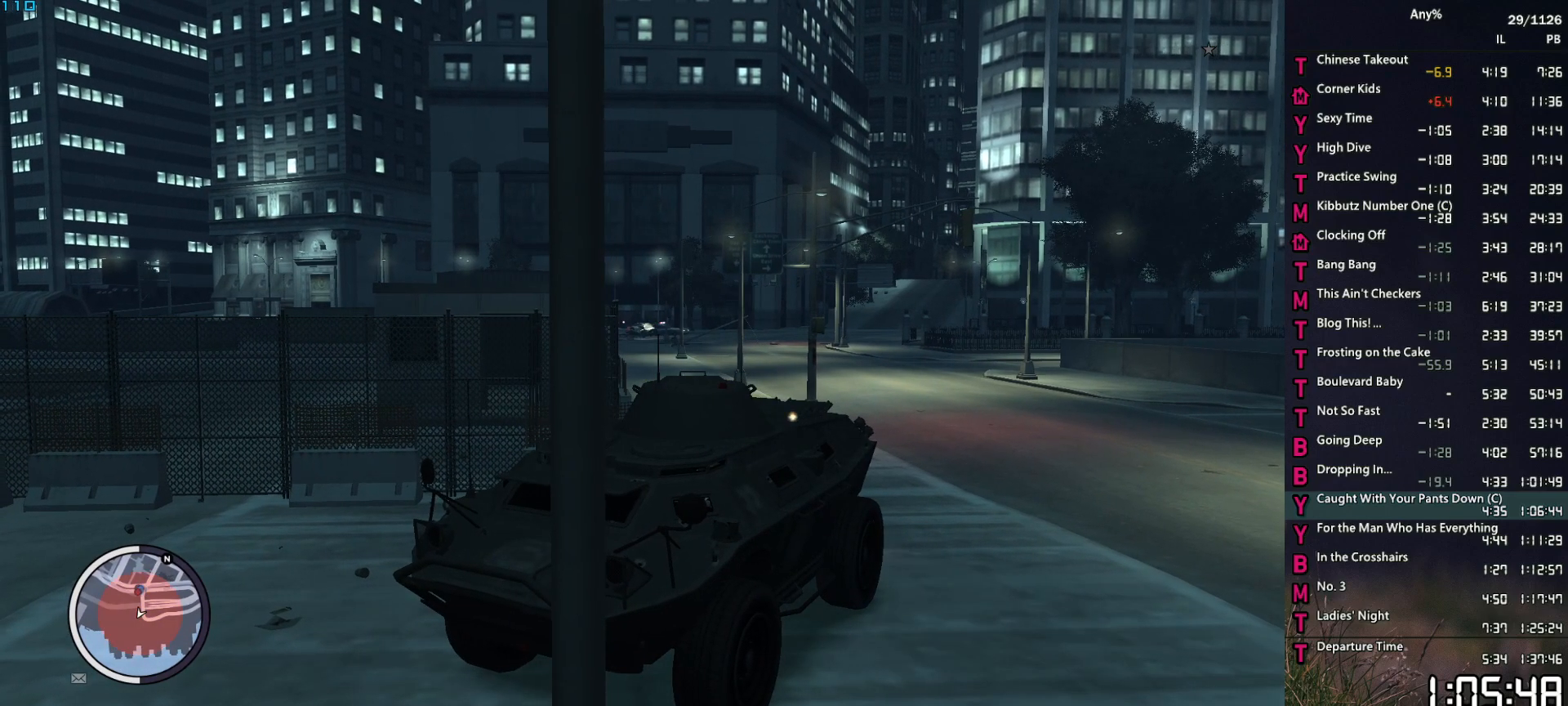
{"keys": [], "mouse": ["left"], "mouse_move": "still", "events": []}
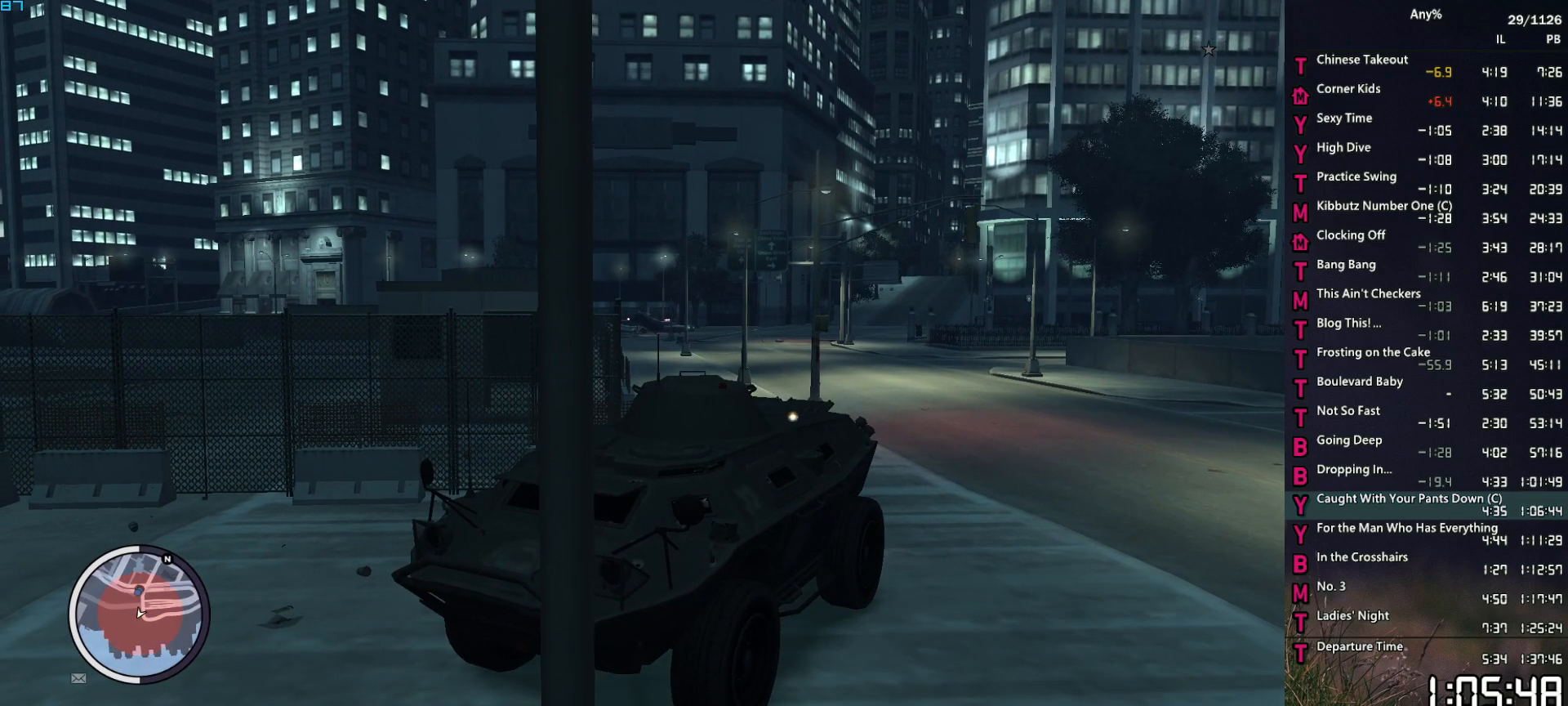
{"keys": [], "mouse": ["left"], "mouse_move": "still", "events": []}
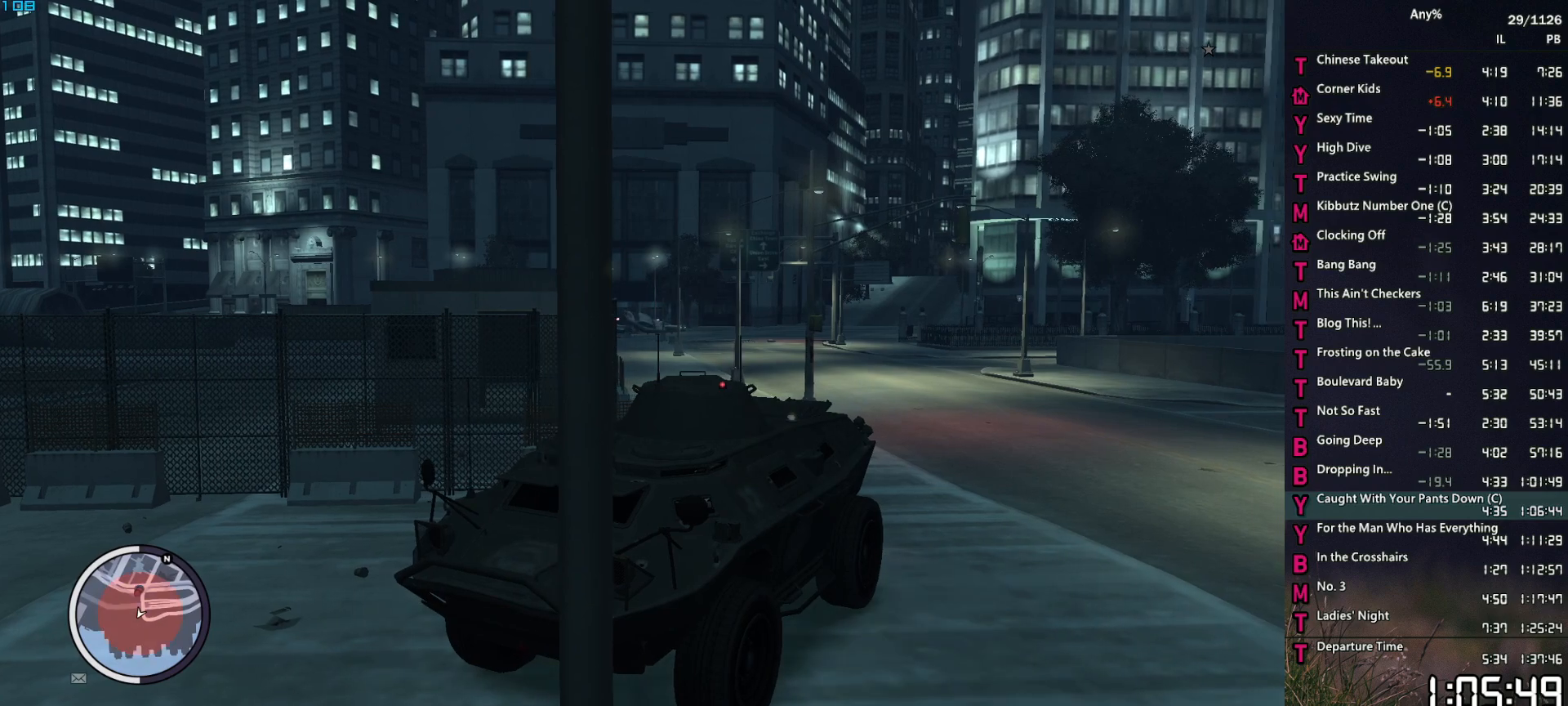
{"keys": [], "mouse": ["left"], "mouse_move": "left", "events": []}
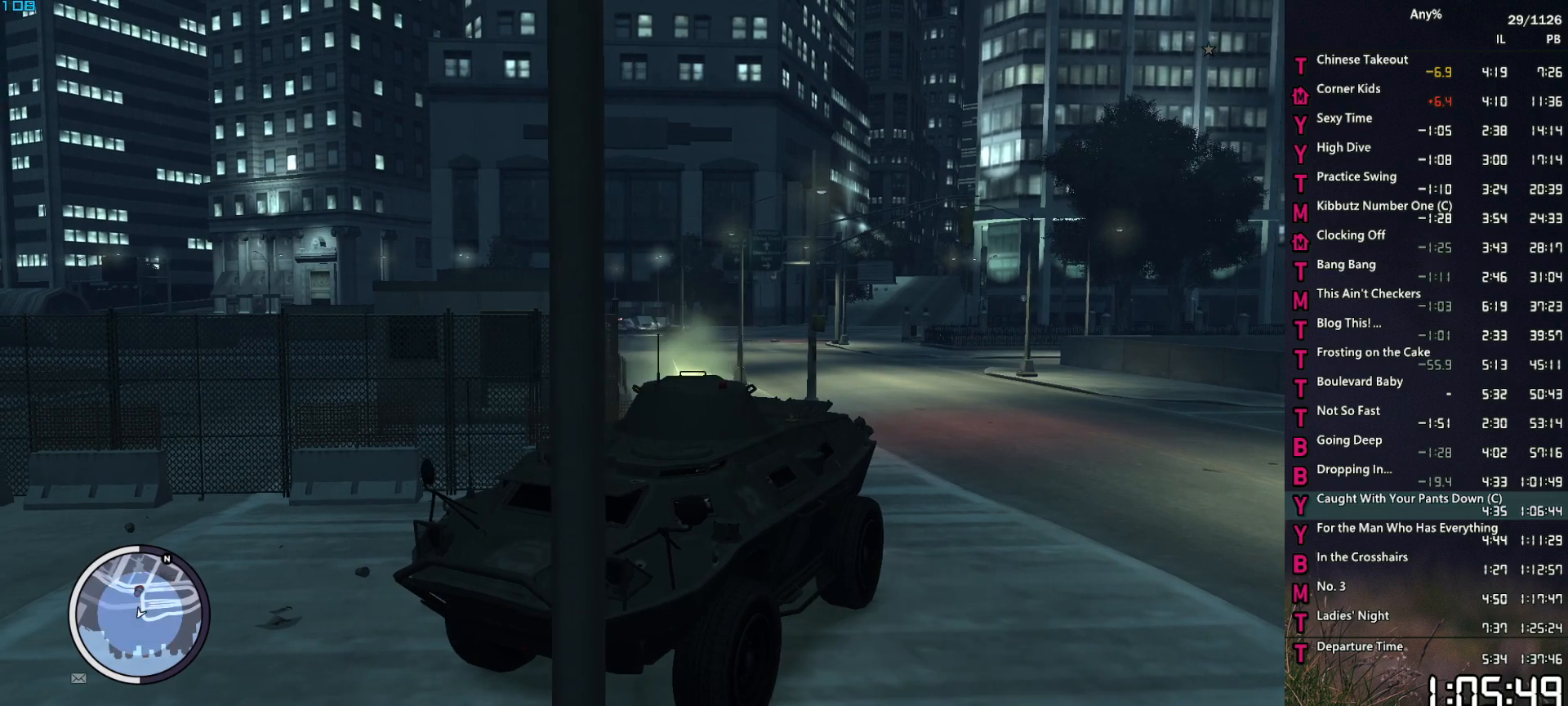
{"keys": [], "mouse": ["left"], "mouse_move": "still", "events": []}
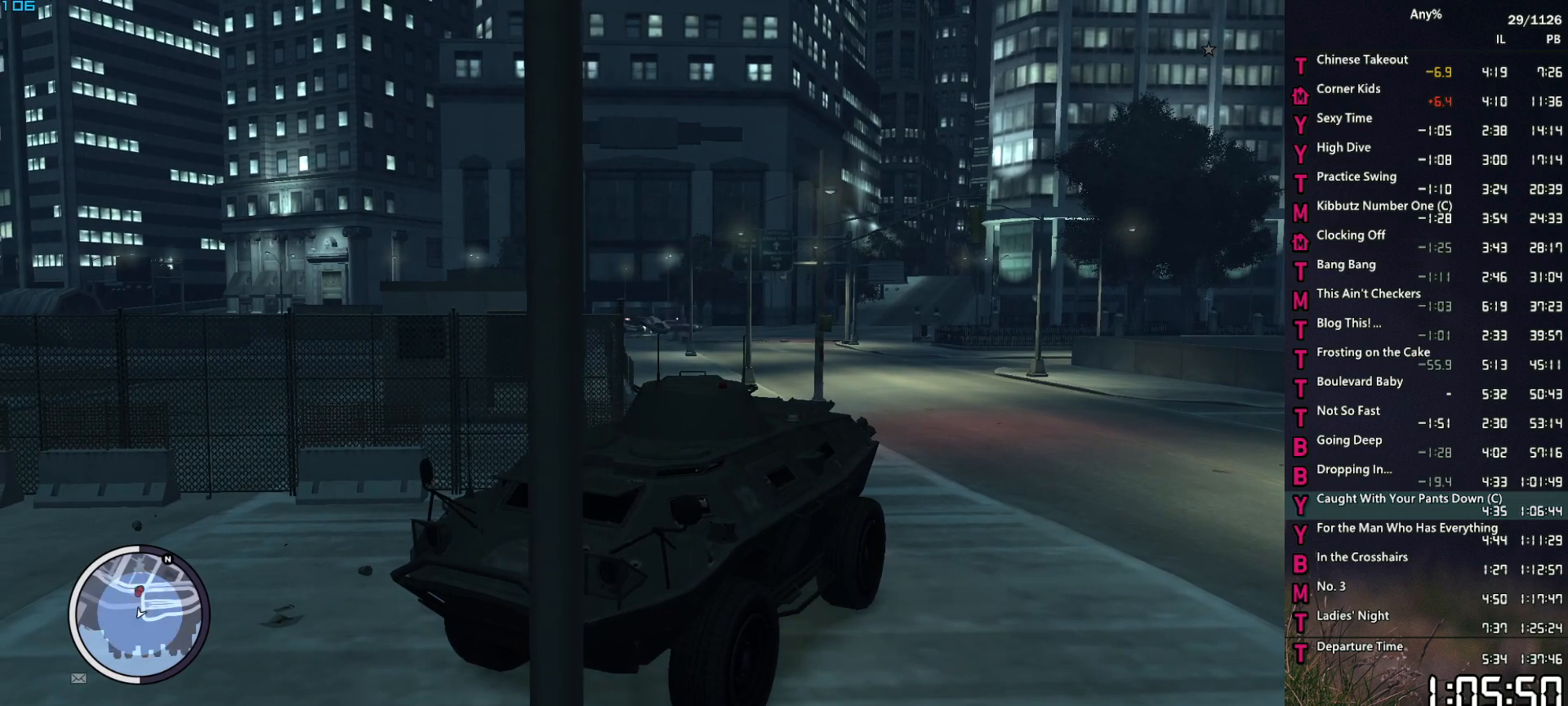
{"keys": [], "mouse": ["left"], "mouse_move": "left", "events": []}